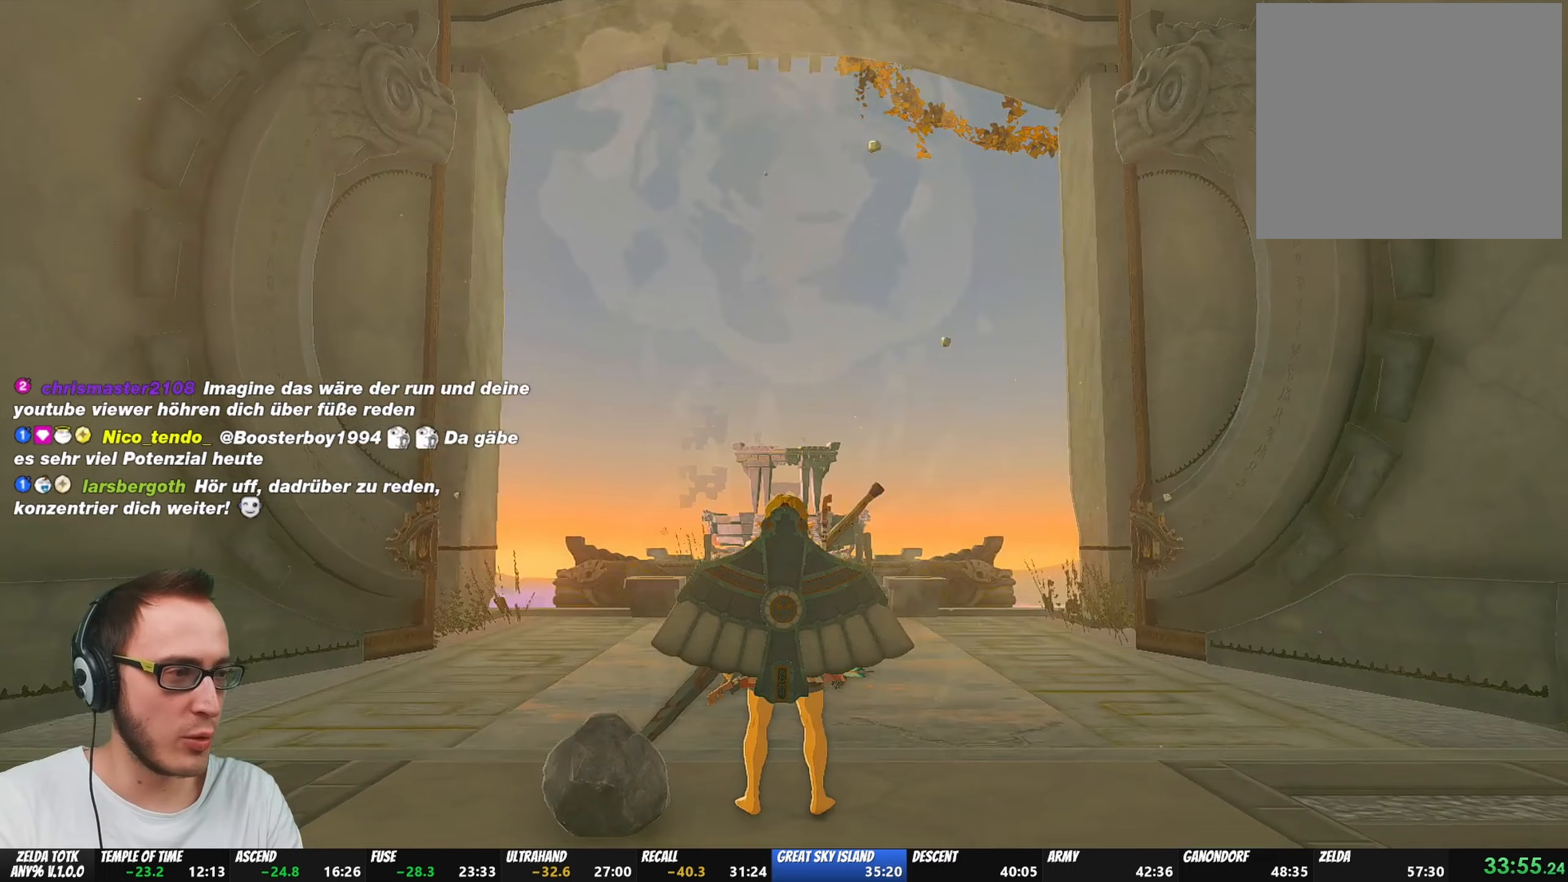
Gameplay with a controller (Nintendo layout); each line is a JSON object with the inputs held at the frame after it. "events" lists button and stick changes between this image and that frame as [ms after this image, input, new state], when the widget could be followed in between. Not read: L3 R3.
{"buttons": ["START"], "left_stick": "center", "right_stick": "center", "events": [[17, "START", "up"], [50, "X", "down"], [150, "X", "up"], [200, "START", "down"], [217, "X", "down"], [300, "START", "up"], [317, "X", "up"], [333, "START", "down"], [400, "X", "down"], [417, "START", "up"], [500, "START", "down"], [500, "X", "up"]]}
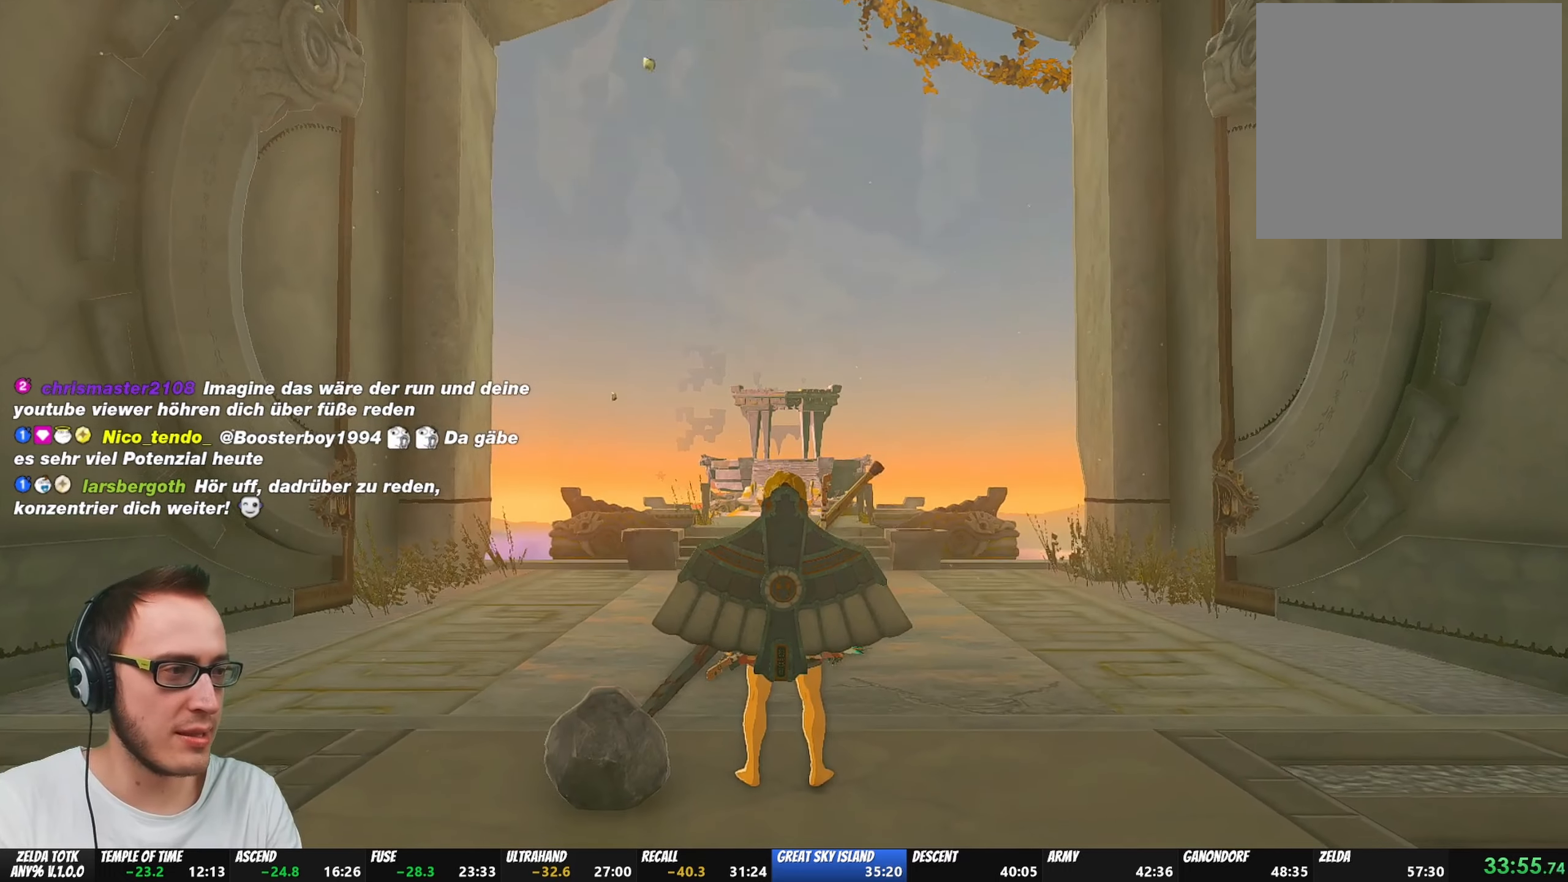
{"buttons": ["X", "START"], "left_stick": "center", "right_stick": "center", "events": [[283, "START", "up"], [283, "X", "down"], [317, "START", "down"], [350, "X", "up"], [400, "START", "up"], [417, "X", "down"], [450, "START", "down"]]}
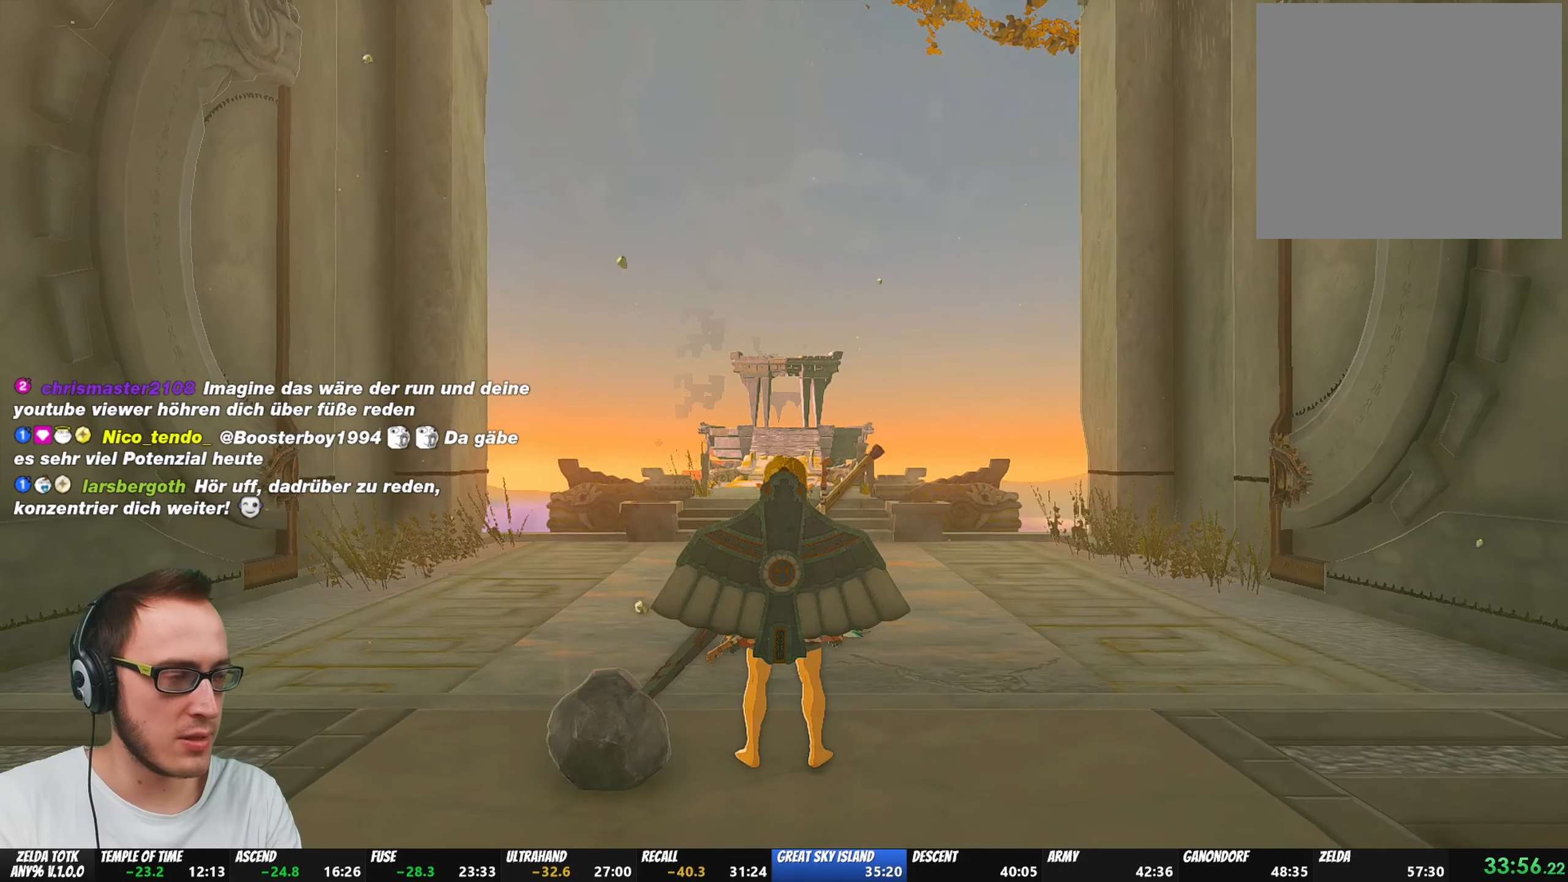
{"buttons": ["X", "START"], "left_stick": "center", "right_stick": "center", "events": [[50, "X", "up"], [67, "START", "up"], [117, "START", "down"], [117, "X", "down"], [200, "START", "up"], [250, "X", "up"], [267, "START", "down"], [317, "X", "down"], [350, "START", "up"], [400, "START", "down"], [400, "X", "up"], [483, "X", "down"]]}
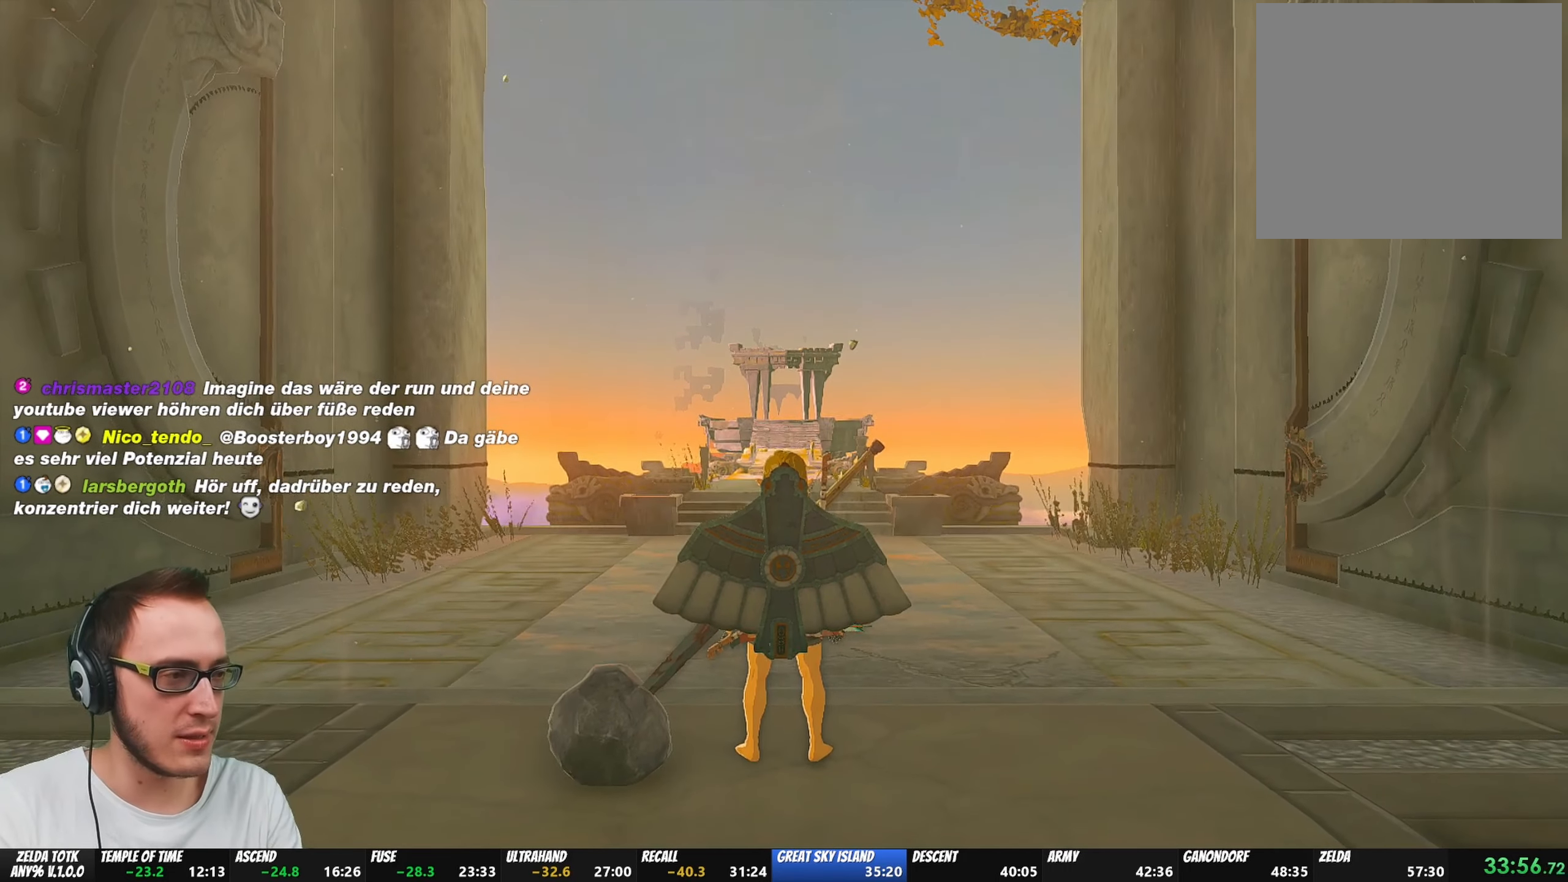
{"buttons": [], "left_stick": "center", "right_stick": "center", "events": [[17, "START", "up"], [50, "START", "down"], [83, "X", "up"], [150, "START", "up"], [150, "X", "down"], [217, "START", "down"], [250, "X", "up"], [300, "START", "up"], [317, "X", "down"], [367, "START", "down"], [417, "X", "up"], [467, "START", "up"]]}
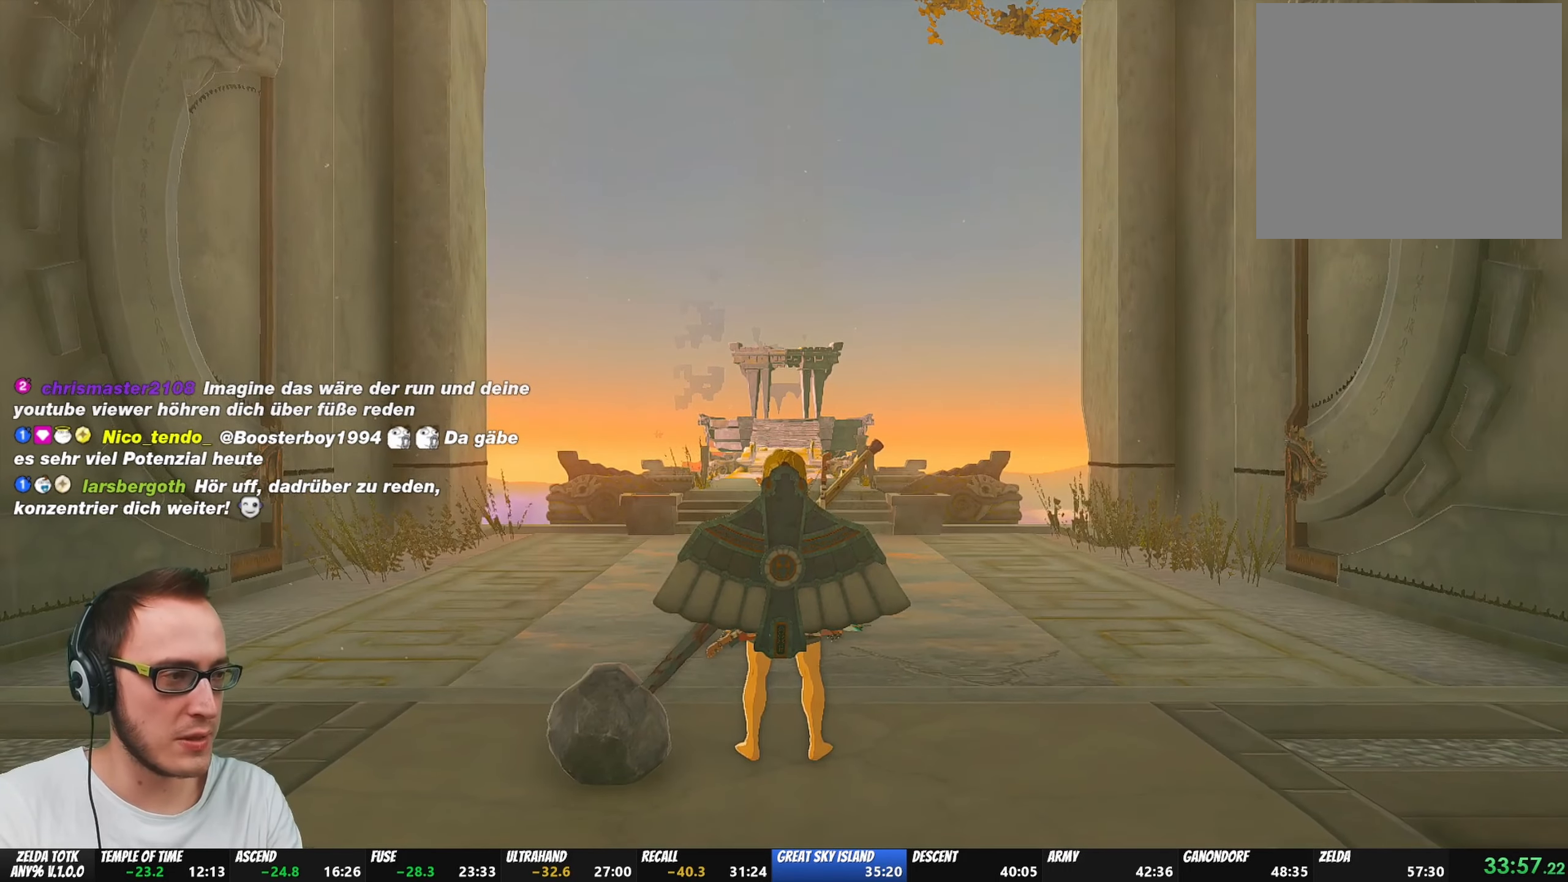
{"buttons": ["START"], "left_stick": "center", "right_stick": "center", "events": [[33, "X", "down"], [50, "START", "down"], [117, "X", "up"], [183, "X", "down"], [267, "START", "up"], [317, "X", "up"], [333, "START", "down"], [350, "X", "down"], [417, "START", "up"], [467, "X", "up"], [483, "START", "down"]]}
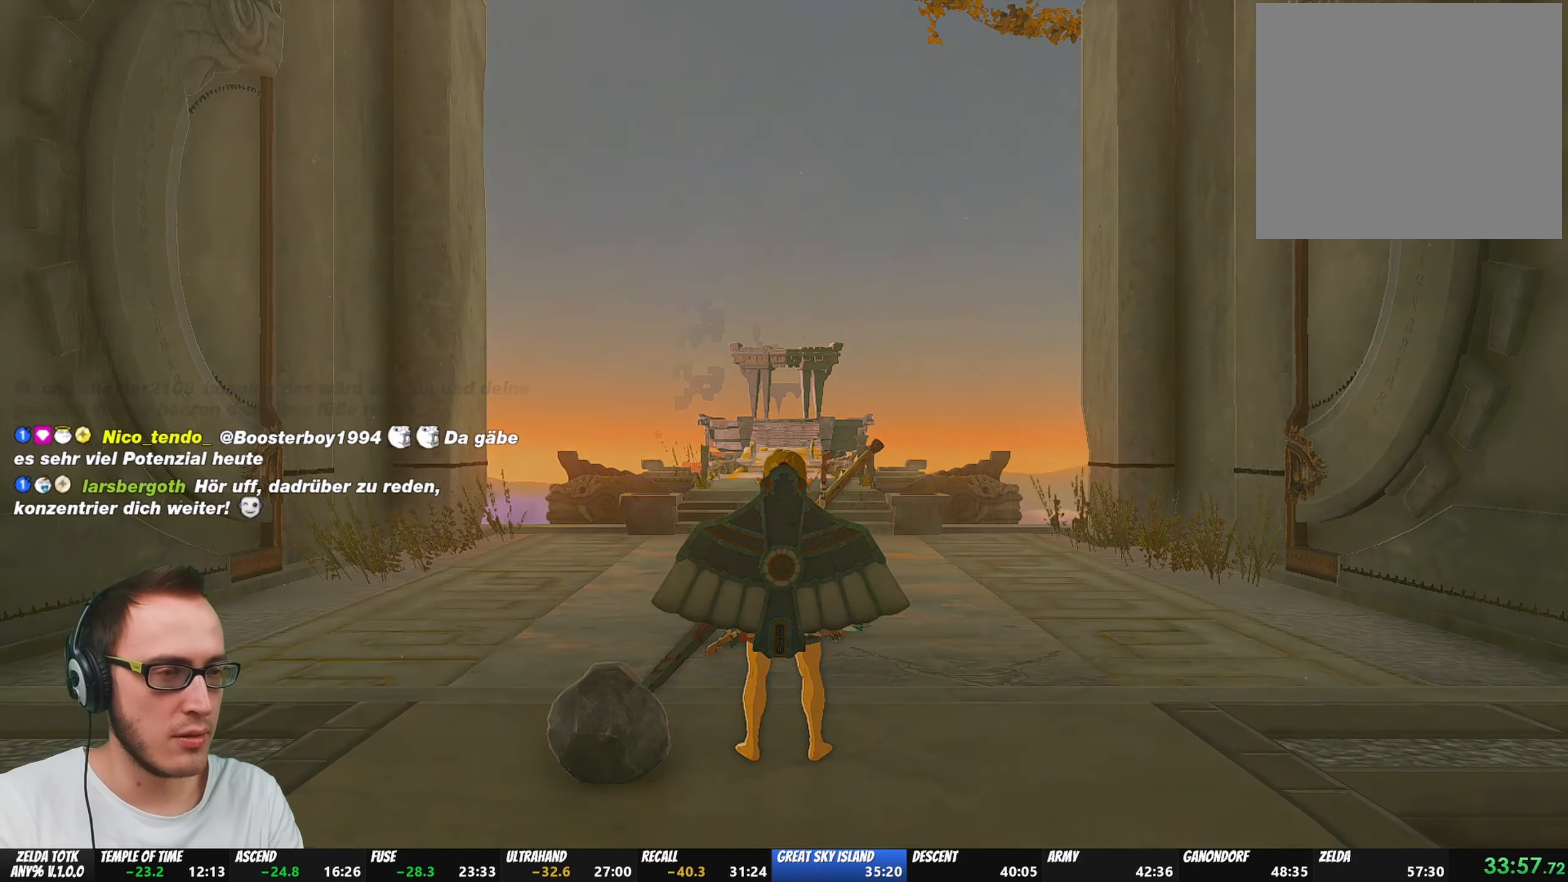
{"buttons": ["START"], "left_stick": "center", "right_stick": "center", "events": [[17, "X", "down"], [50, "START", "up"], [117, "START", "down"], [167, "X", "up"], [183, "X", "down"], [217, "START", "up"], [283, "START", "down"], [317, "X", "up"], [367, "START", "up"], [367, "X", "down"], [417, "START", "down"], [467, "X", "up"]]}
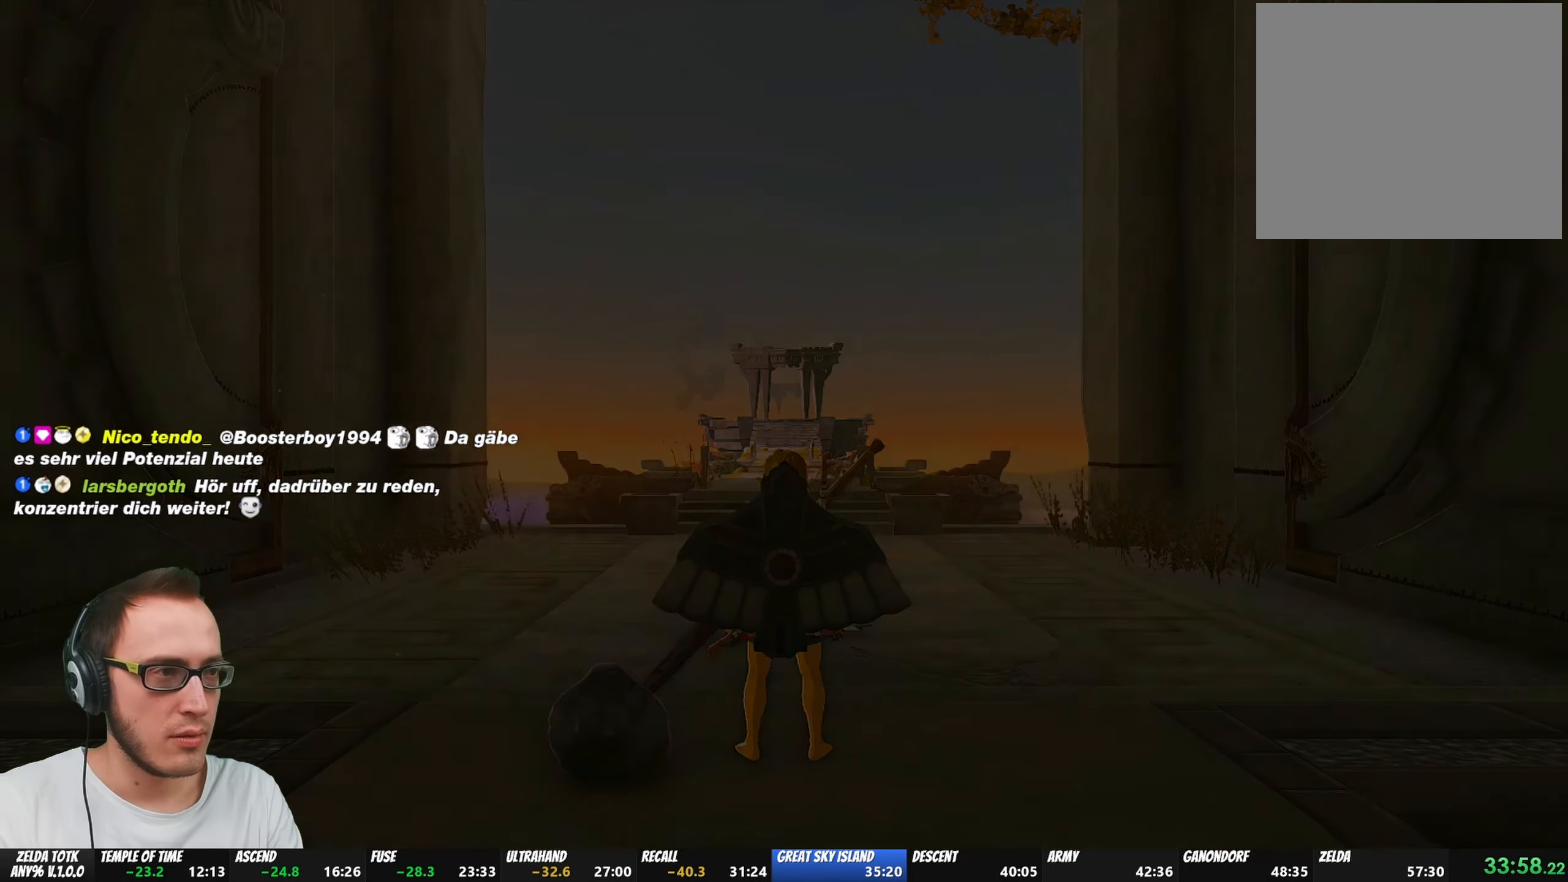
{"buttons": ["X"], "left_stick": "center", "right_stick": "center", "events": [[33, "X", "down"], [133, "X", "up"], [167, "START", "up"], [233, "START", "down"], [233, "X", "down"], [300, "START", "up"], [350, "X", "up"], [400, "START", "down"], [450, "X", "down"], [483, "START", "up"]]}
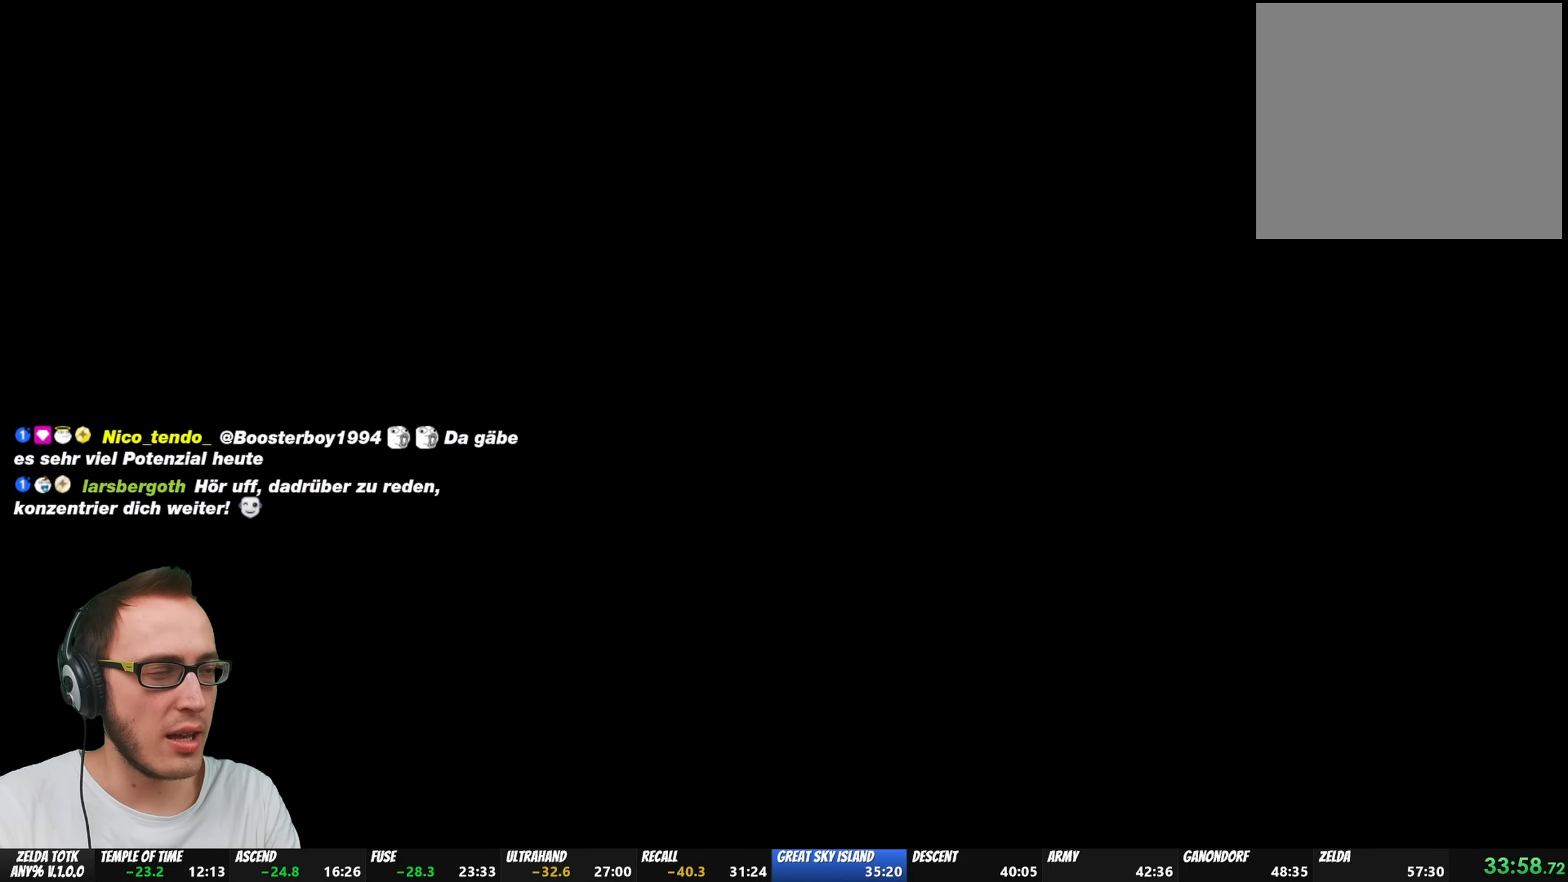
{"buttons": ["X"], "left_stick": "center", "right_stick": "center", "events": [[33, "X", "up"], [50, "START", "down"], [117, "X", "down"], [133, "START", "up"], [233, "START", "down"], [233, "X", "up"], [300, "X", "down"], [317, "START", "up"], [383, "START", "down"], [400, "X", "up"], [467, "START", "up"], [483, "X", "down"]]}
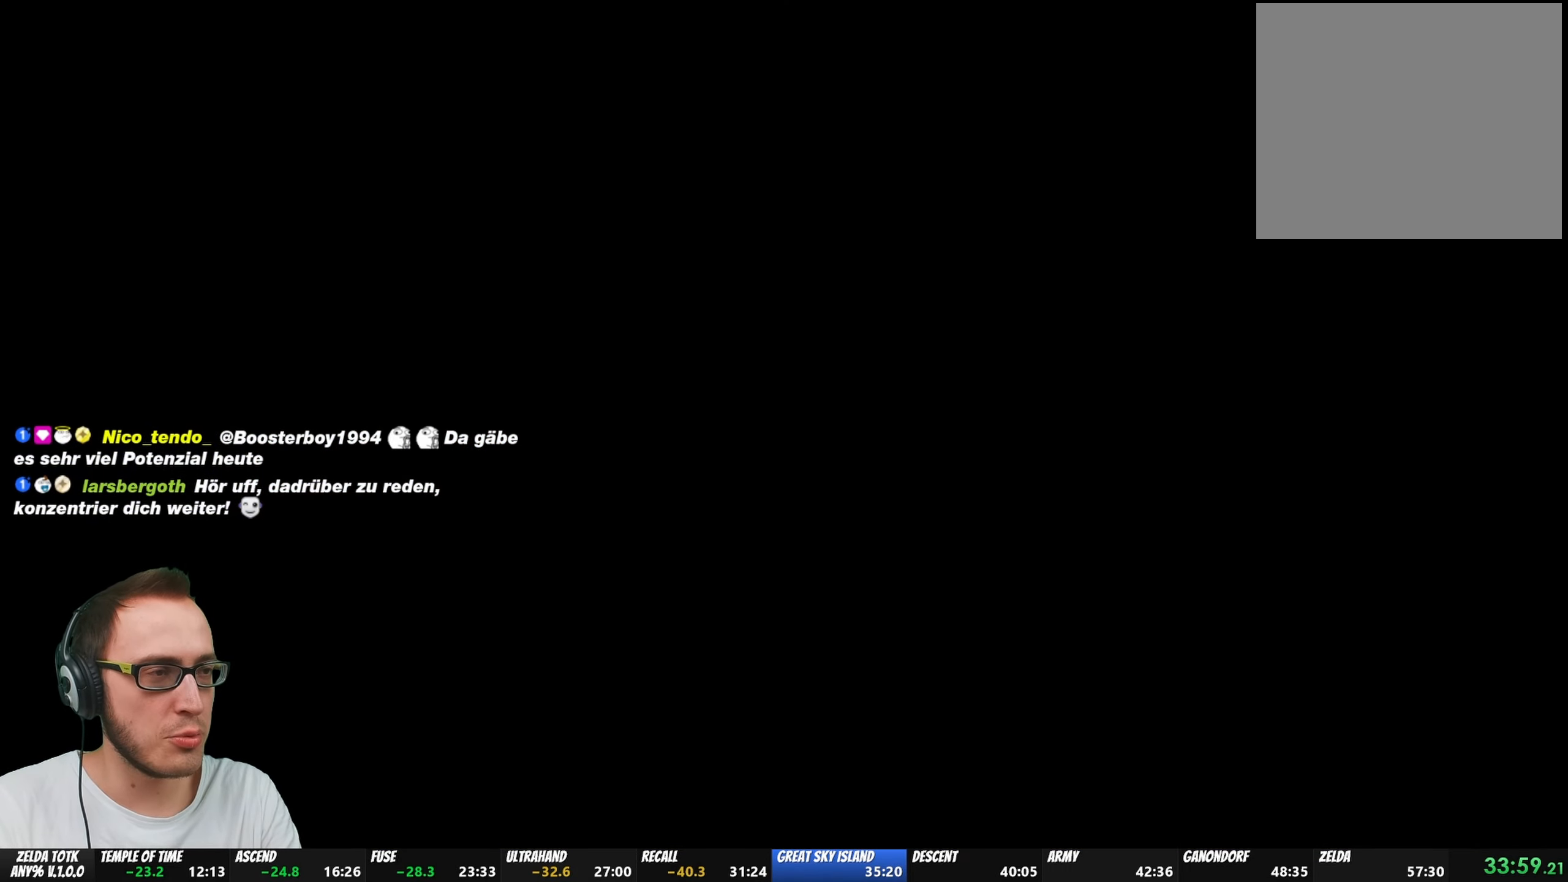
{"buttons": ["START"], "left_stick": "center", "right_stick": "center", "events": [[50, "START", "down"], [100, "X", "up"], [117, "START", "up"], [150, "X", "down"], [200, "START", "down"], [233, "X", "up"], [283, "START", "up"], [317, "X", "down"], [333, "START", "down"], [400, "START", "up"], [450, "X", "up"], [500, "START", "down"]]}
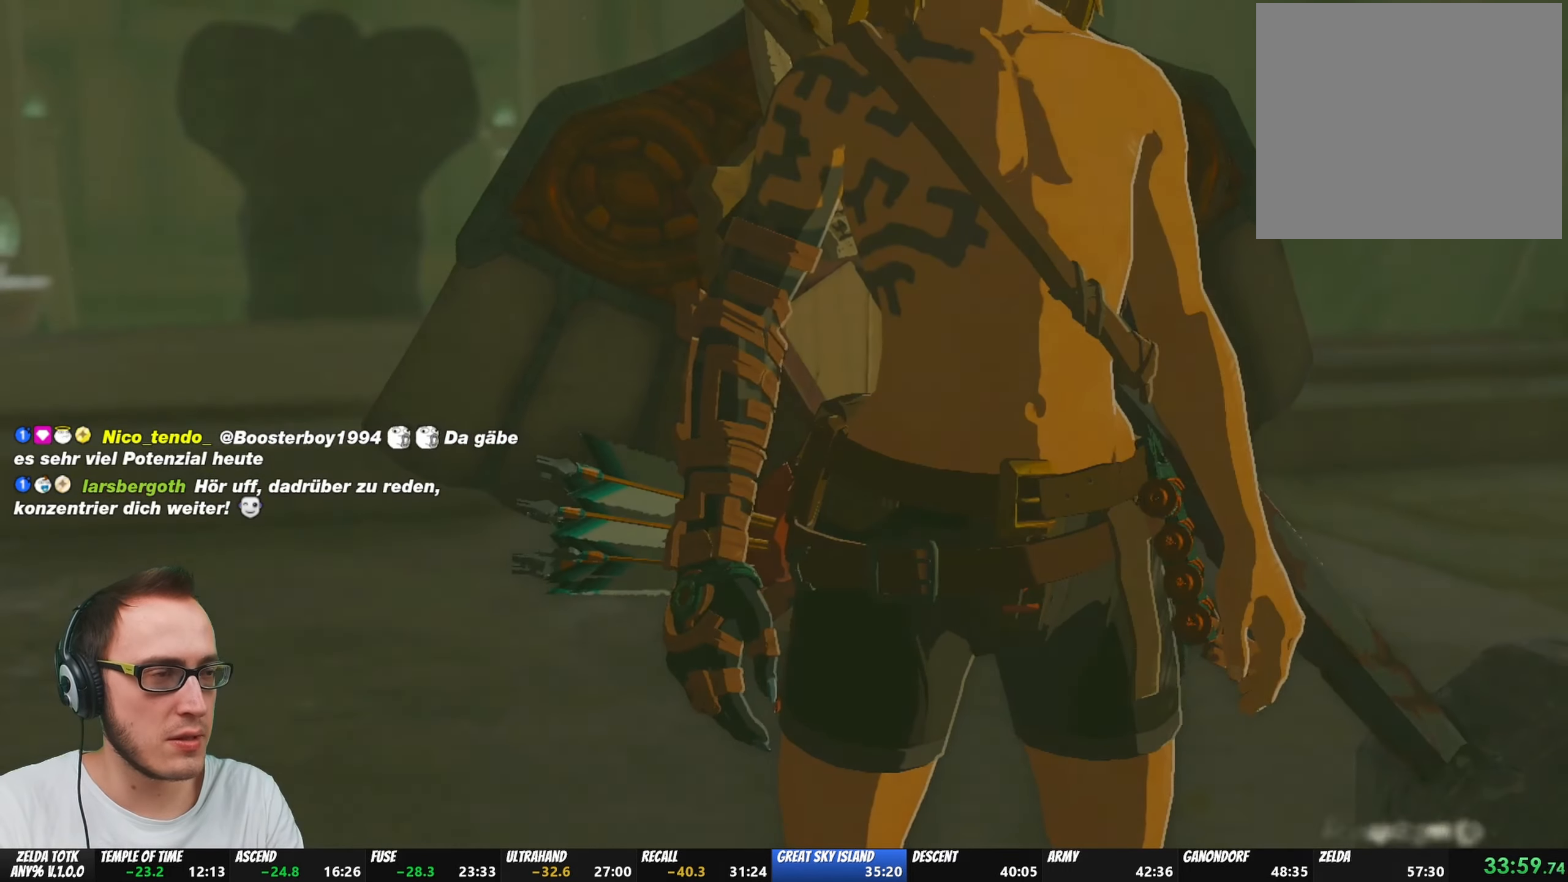
{"buttons": ["X", "START"], "left_stick": "center", "right_stick": "center", "events": [[17, "X", "down"], [67, "START", "up"], [117, "X", "up"], [150, "START", "down"], [167, "X", "down"], [217, "START", "up"], [283, "START", "down"], [283, "X", "up"], [333, "X", "down"], [367, "START", "up"], [417, "START", "down"], [417, "X", "up"], [500, "X", "down"]]}
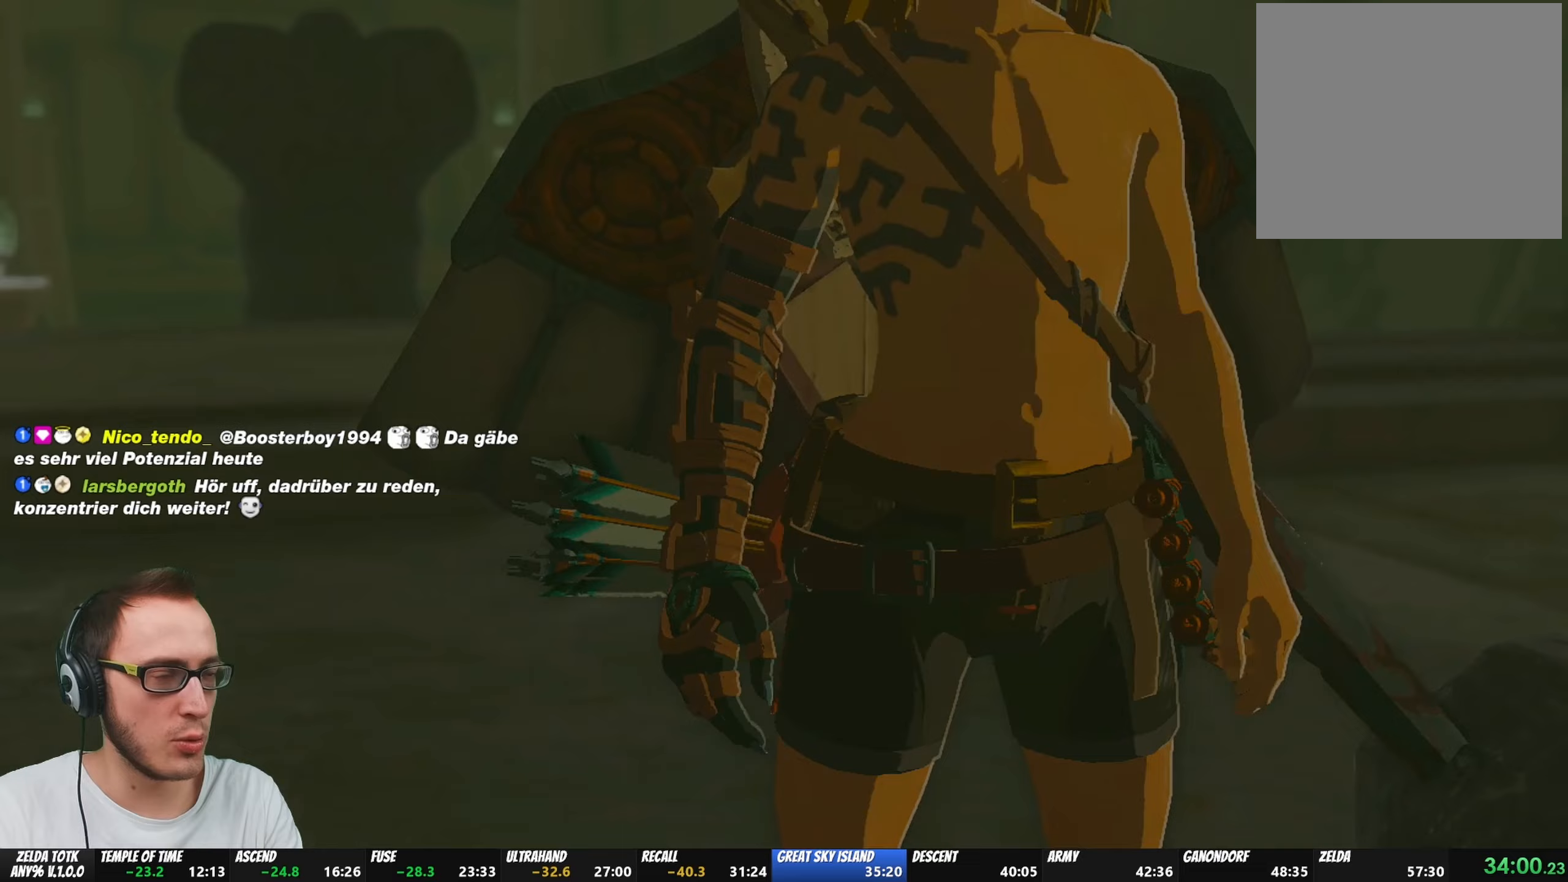
{"buttons": ["START"], "left_stick": "center", "right_stick": "center", "events": [[67, "X", "up"], [150, "X", "down"], [250, "START", "up"], [267, "X", "up"], [317, "START", "down"], [317, "X", "down"], [400, "START", "up"], [450, "X", "up"], [483, "START", "down"]]}
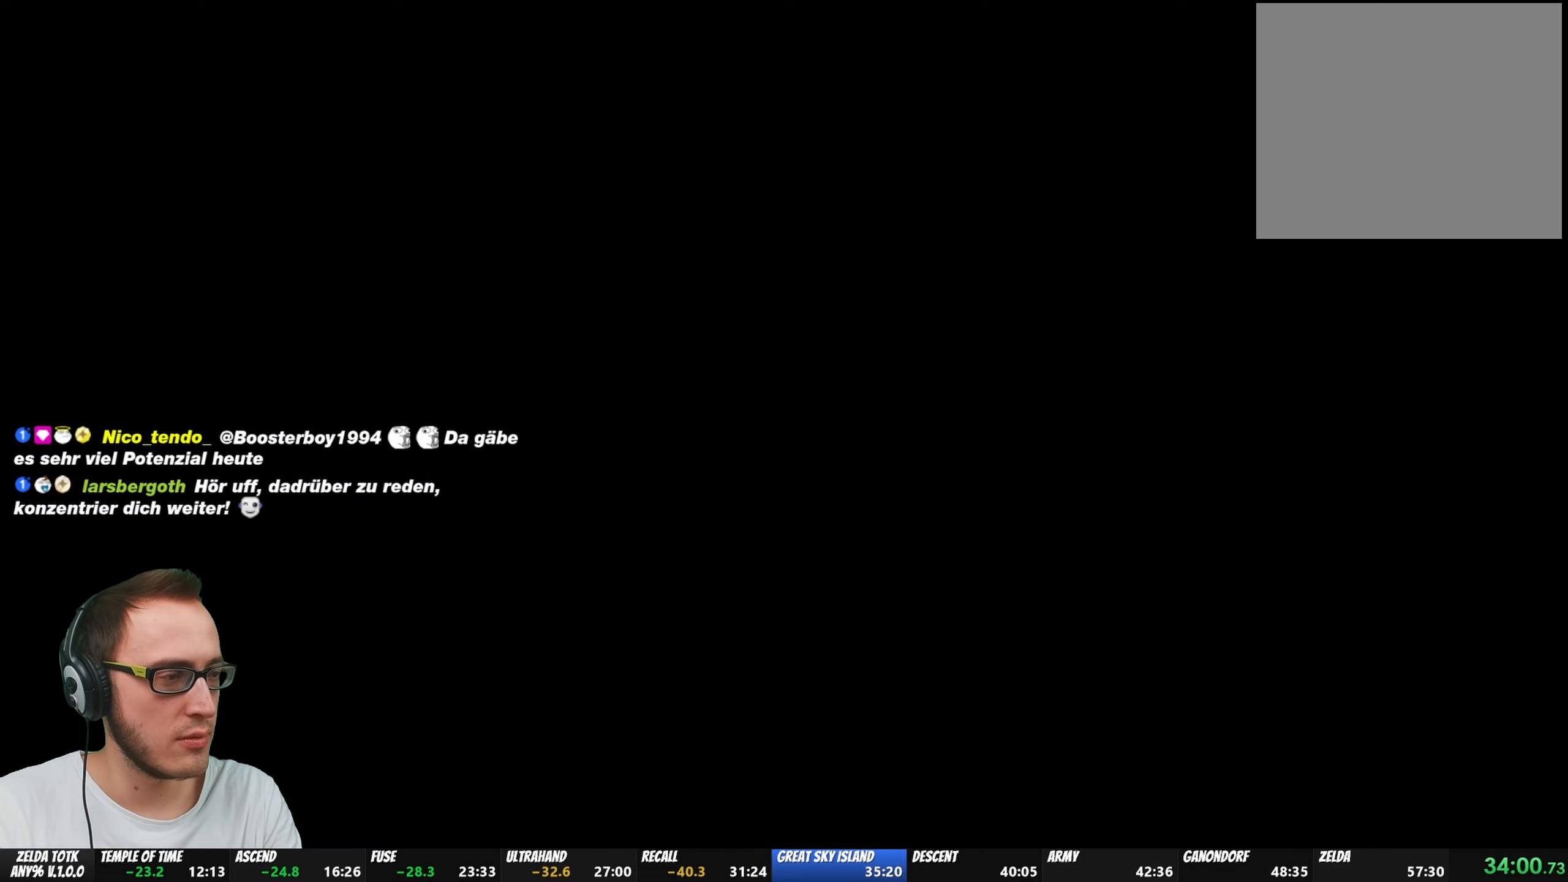
{"buttons": [], "left_stick": "center", "right_stick": "center", "events": [[17, "START", "up"], [17, "X", "down"], [83, "X", "up"], [100, "START", "down"], [183, "X", "down"], [217, "START", "up"], [267, "X", "up"]]}
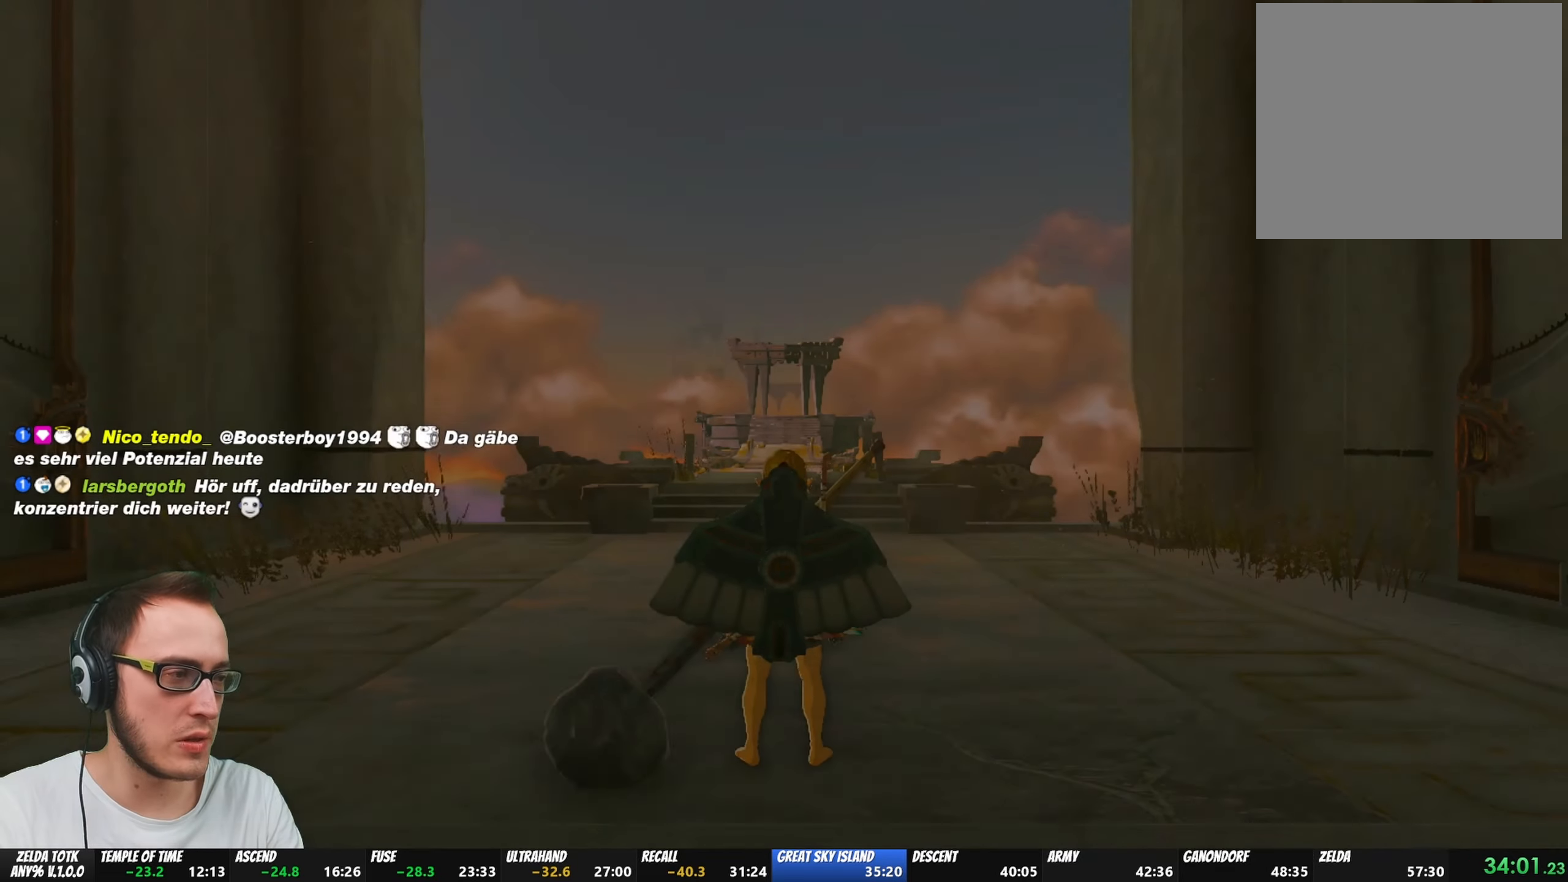
{"buttons": [], "left_stick": "center", "right_stick": "center", "events": []}
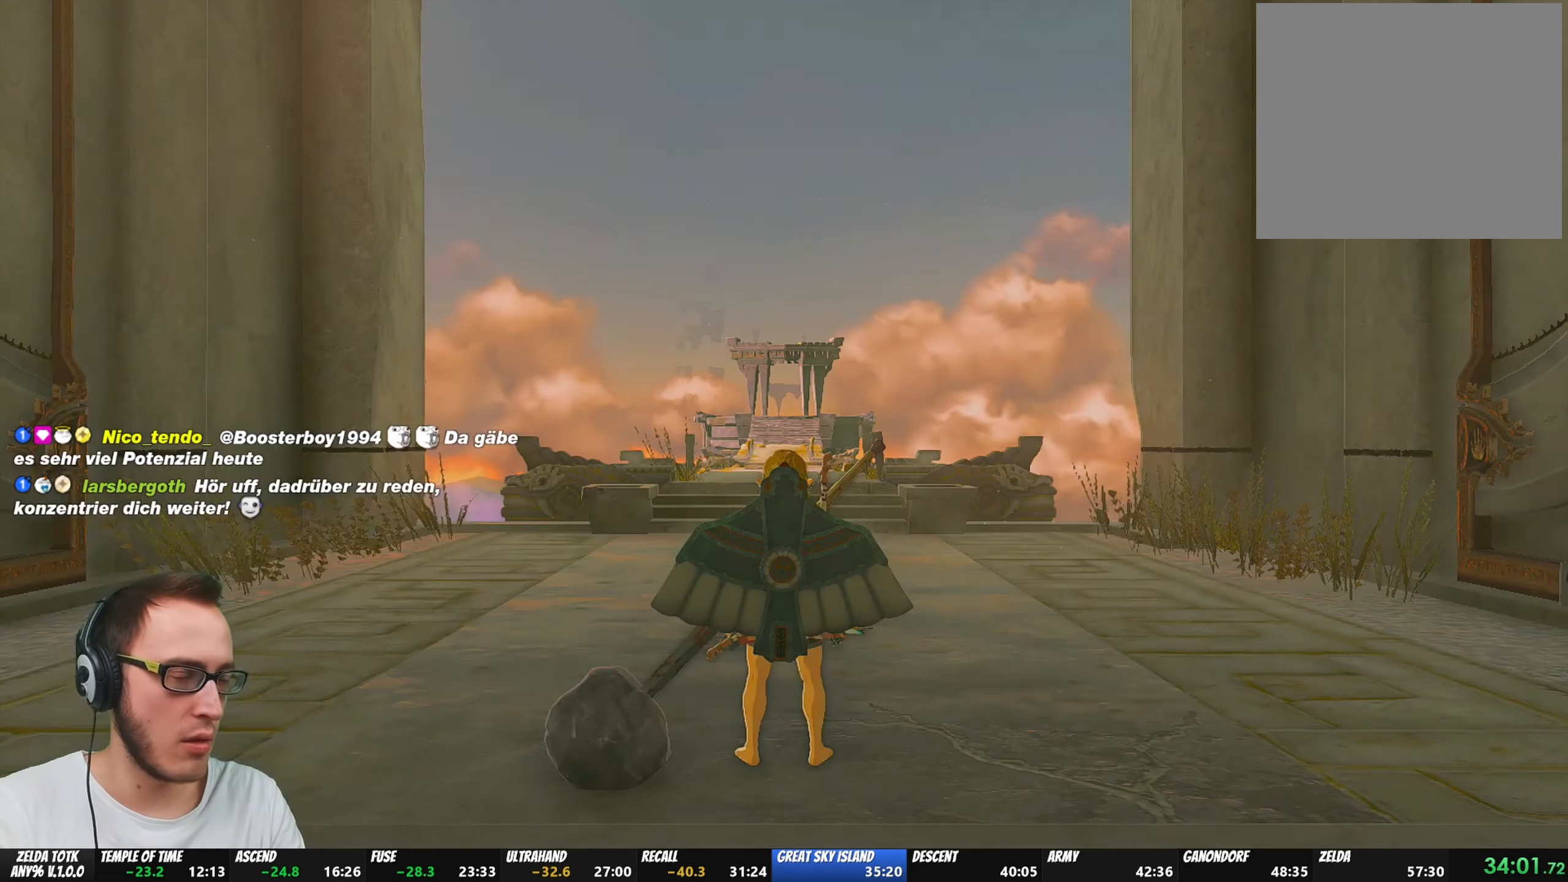
{"buttons": ["B"], "left_stick": "up", "right_stick": "center", "events": [[83, "left_stick", "up"], [100, "right_stick", "down"], [233, "right_stick", "center"], [317, "B", "down"]]}
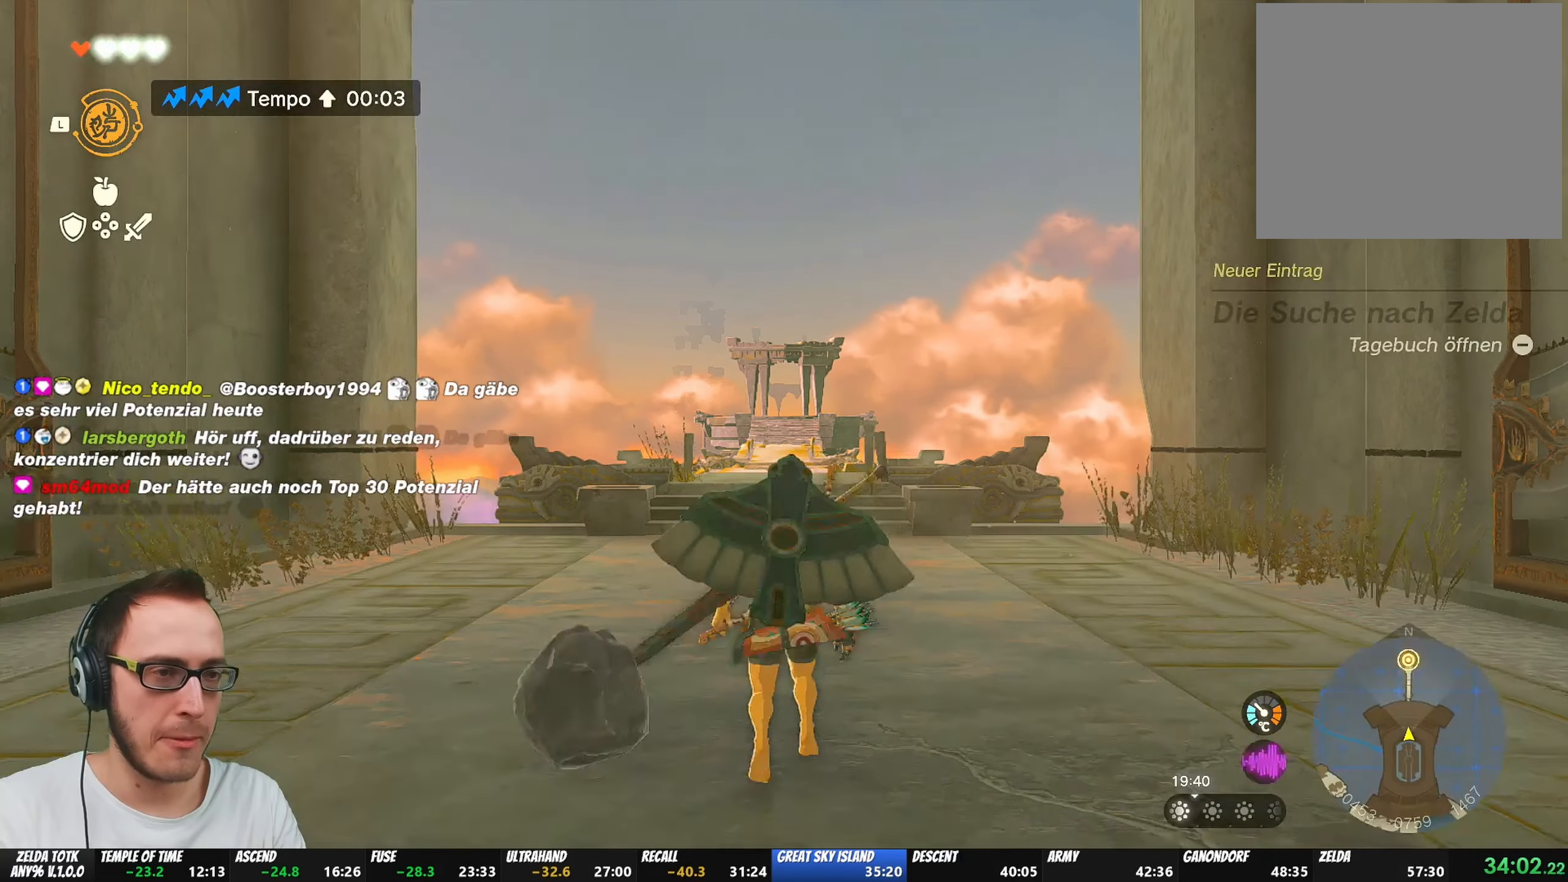
{"buttons": [], "left_stick": "center", "right_stick": "center", "events": [[250, "B", "up"], [317, "START", "down"], [450, "START", "up"], [450, "left_stick", "center"]]}
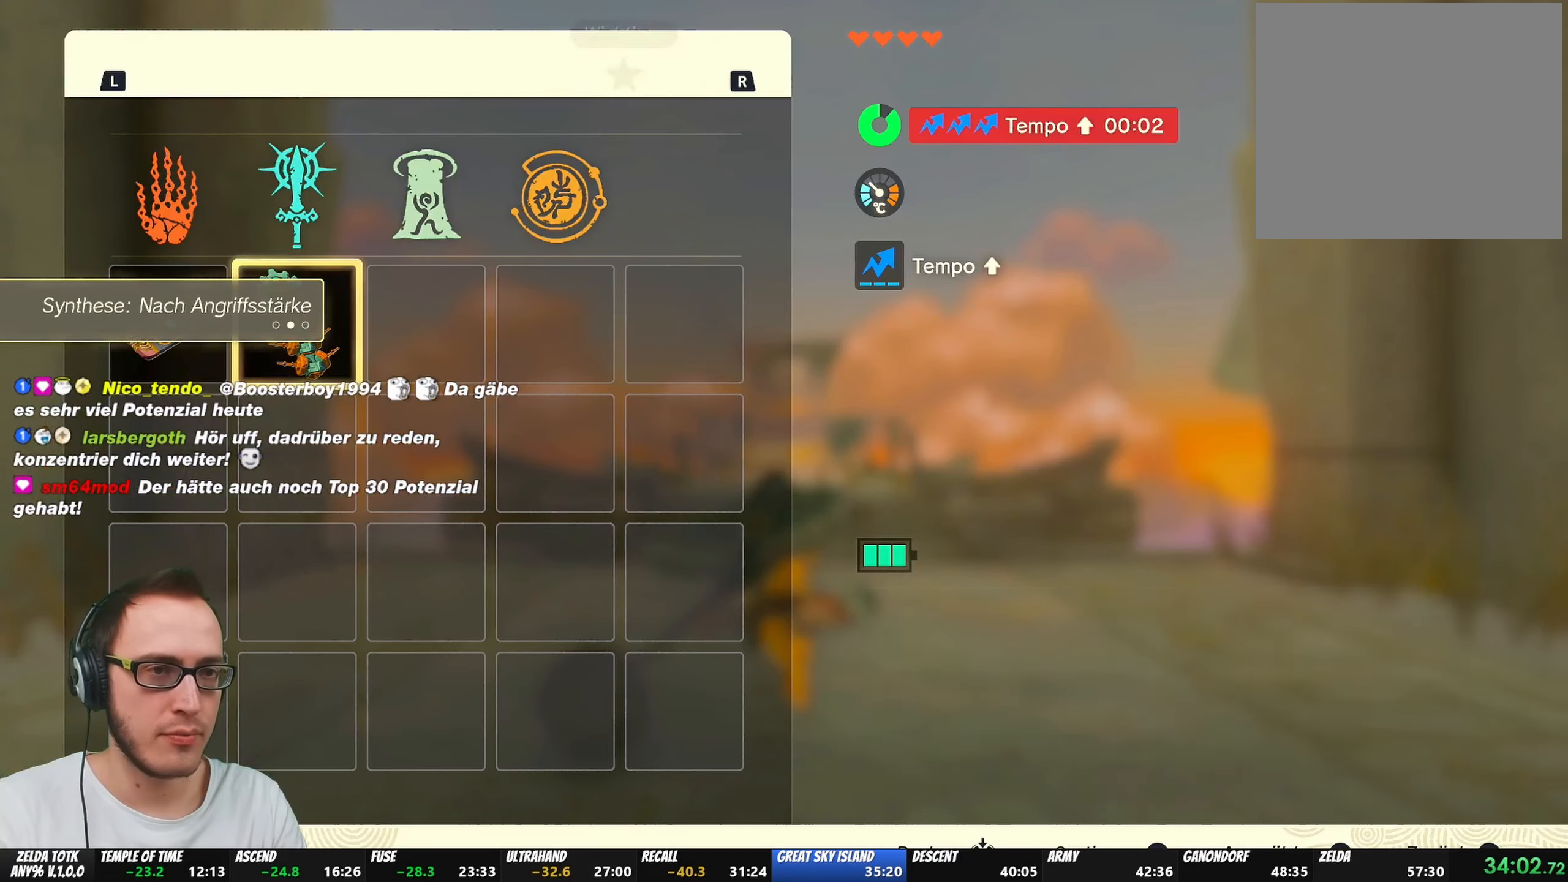
{"buttons": [], "left_stick": "center", "right_stick": "center", "events": []}
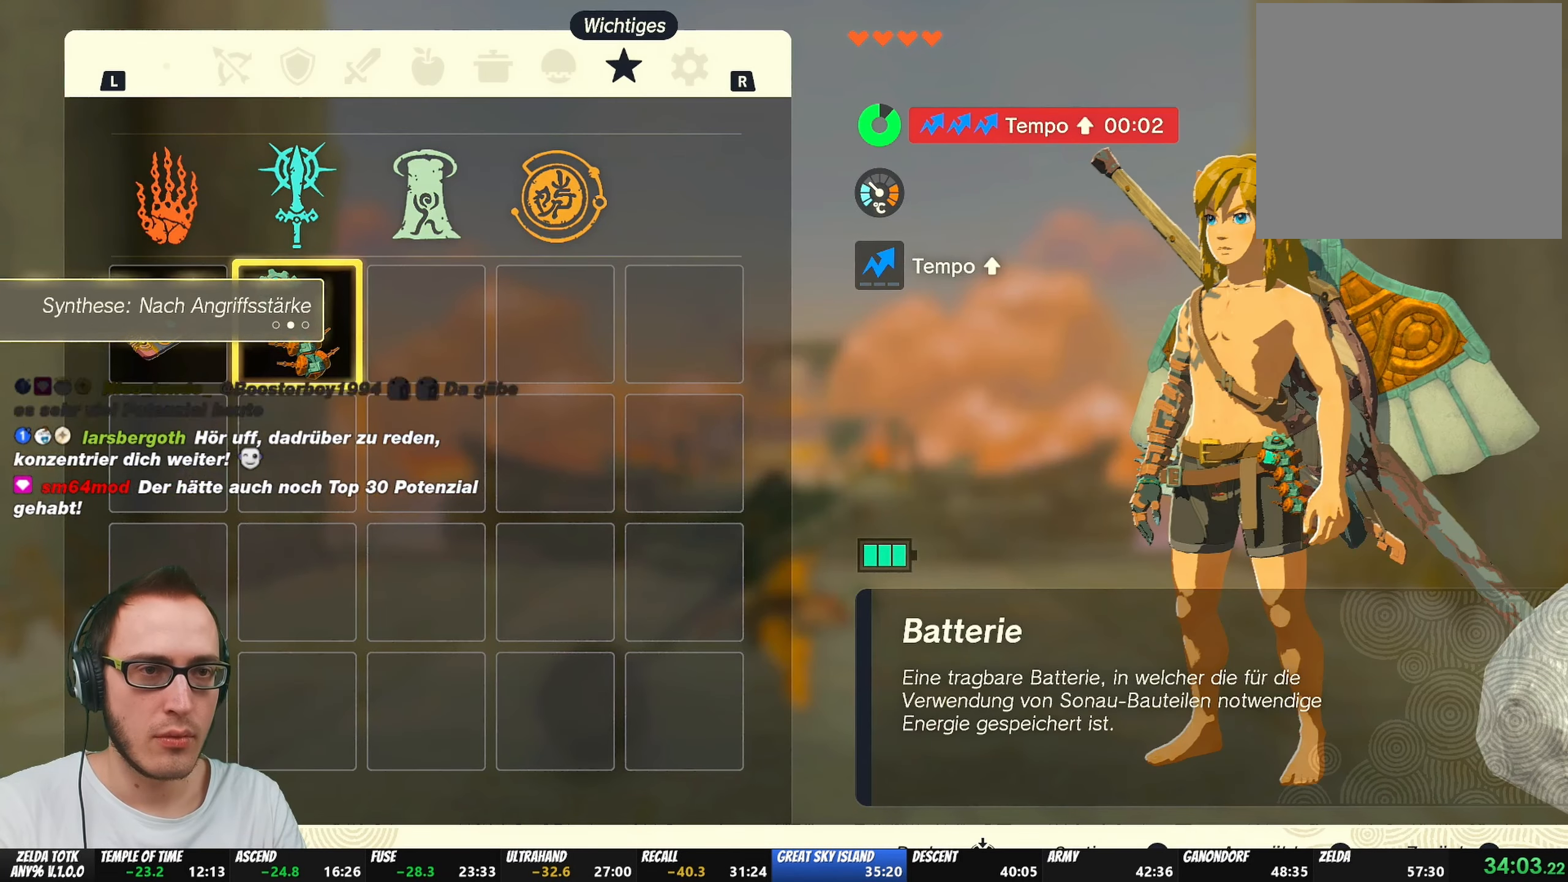
{"buttons": [], "left_stick": "center", "right_stick": "center", "events": [[217, "R1", "down"], [300, "R1", "up"]]}
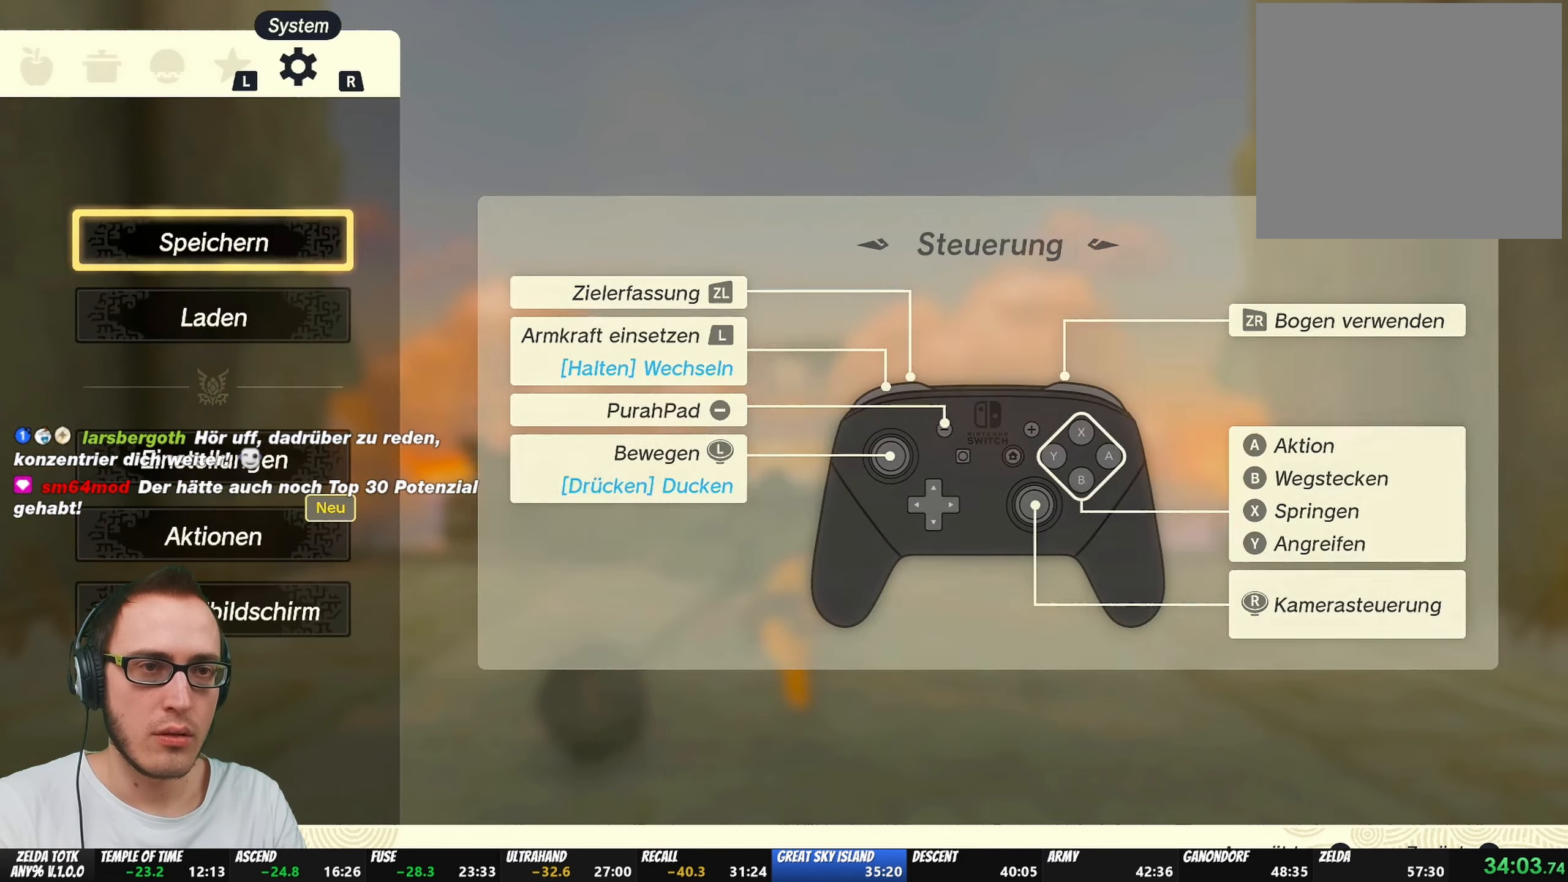
{"buttons": ["L1"], "left_stick": "center", "right_stick": "center", "events": [[200, "L1", "down"], [317, "L1", "up"], [400, "L1", "down"]]}
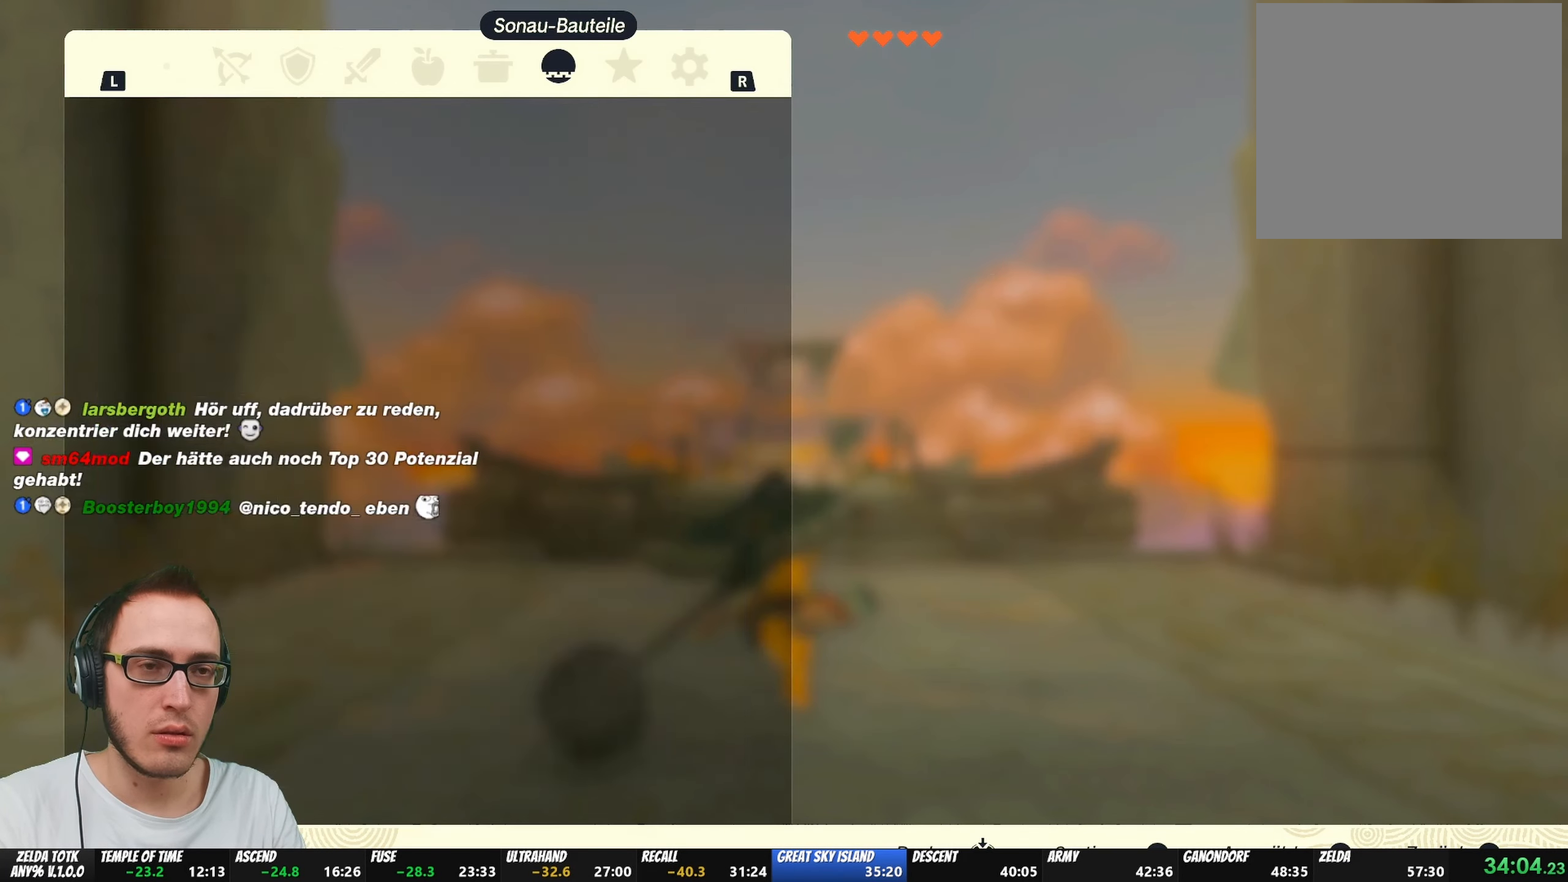
{"buttons": ["L1"], "left_stick": "center", "right_stick": "center", "events": [[33, "L1", "up"], [283, "DPAD_UP", "down"], [383, "DPAD_UP", "up"], [483, "L1", "down"]]}
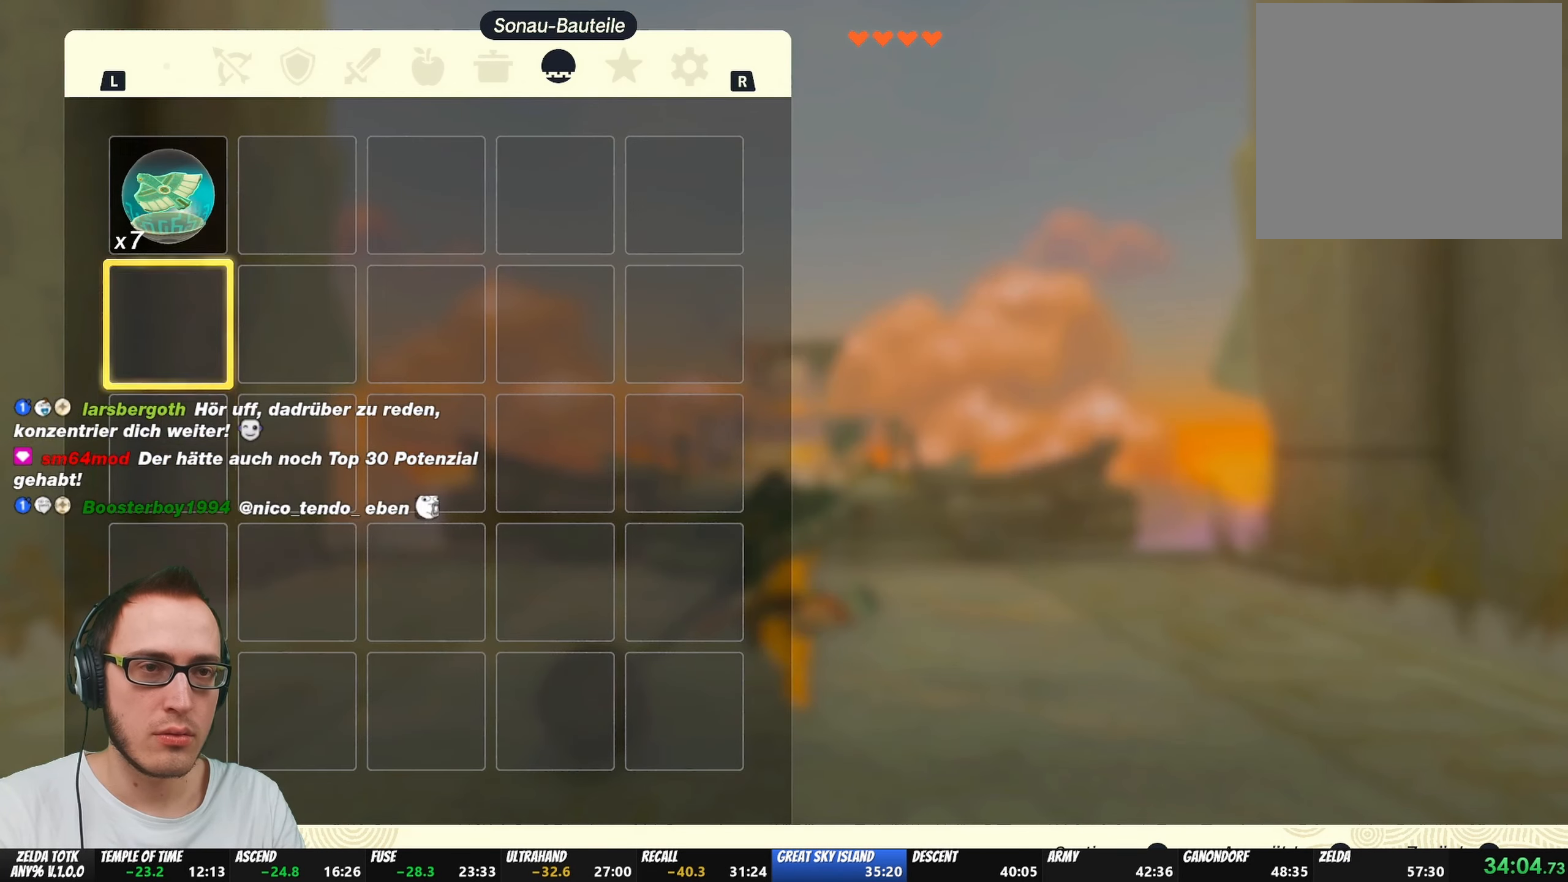
{"buttons": [], "left_stick": "center", "right_stick": "center", "events": [[83, "L1", "up"], [217, "DPAD_UP", "down"], [333, "DPAD_UP", "up"]]}
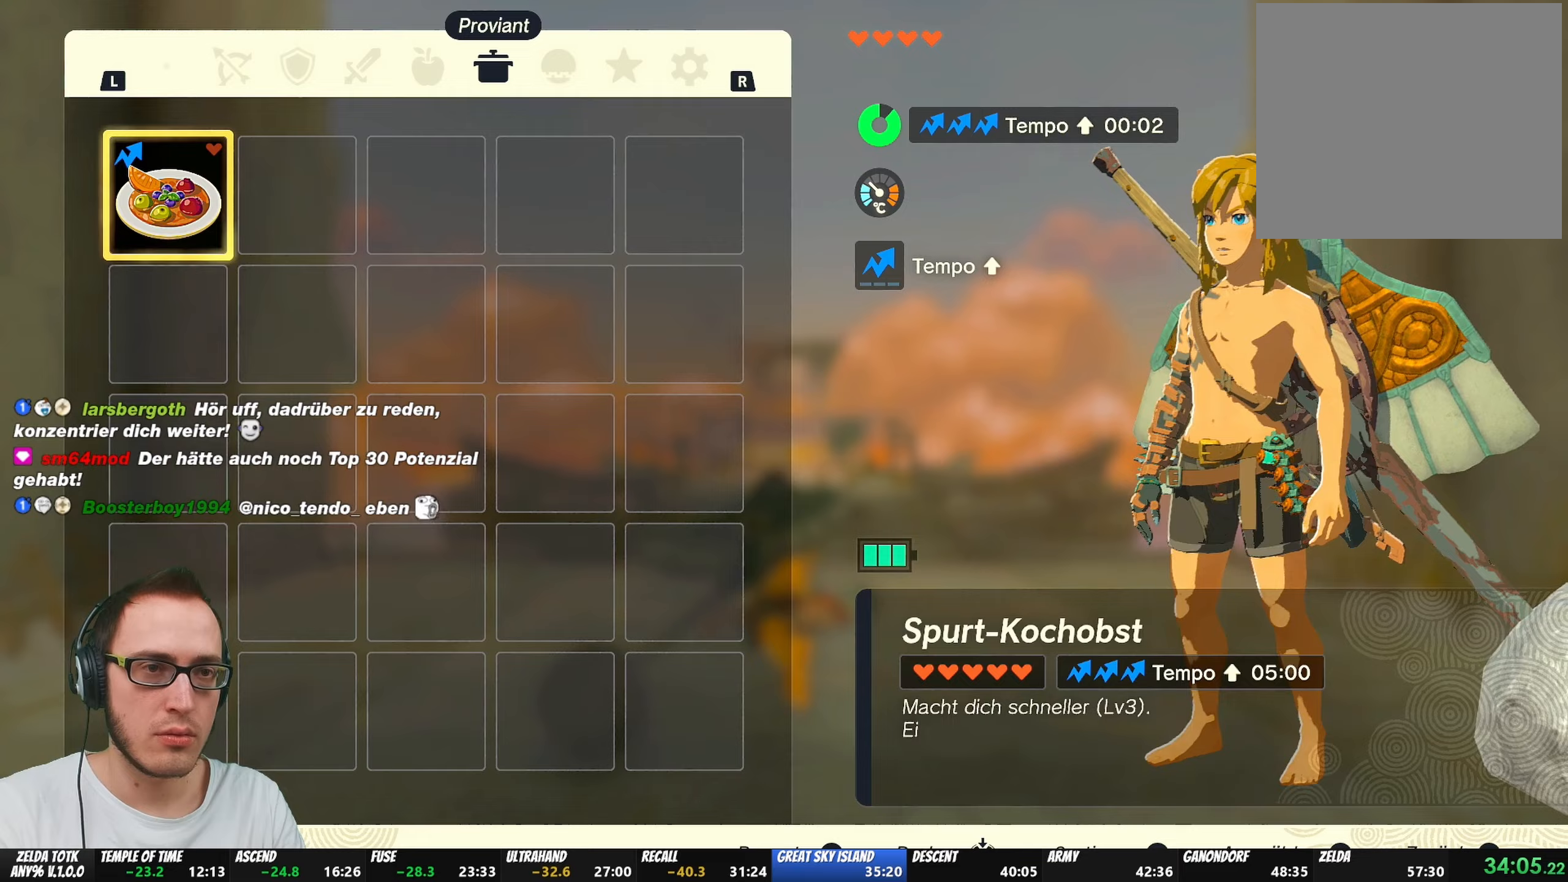
{"buttons": [], "left_stick": "center", "right_stick": "center", "events": [[100, "A", "down"], [200, "A", "up"], [250, "A", "down"], [350, "A", "up"]]}
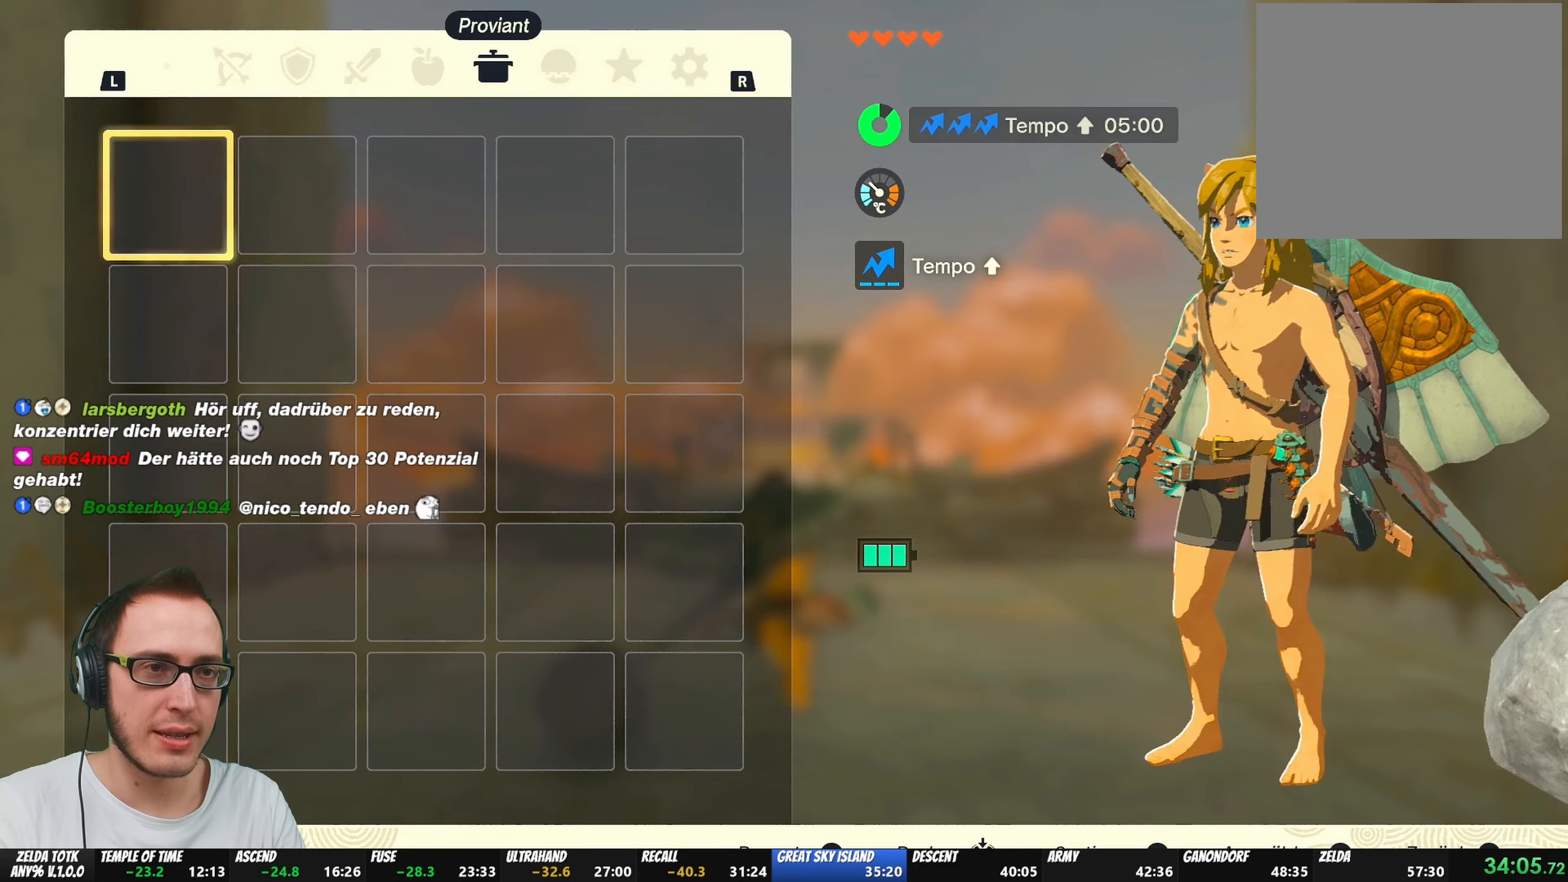
{"buttons": [], "left_stick": "center", "right_stick": "down", "events": [[33, "B", "down"], [117, "B", "up"], [467, "right_stick", "down"]]}
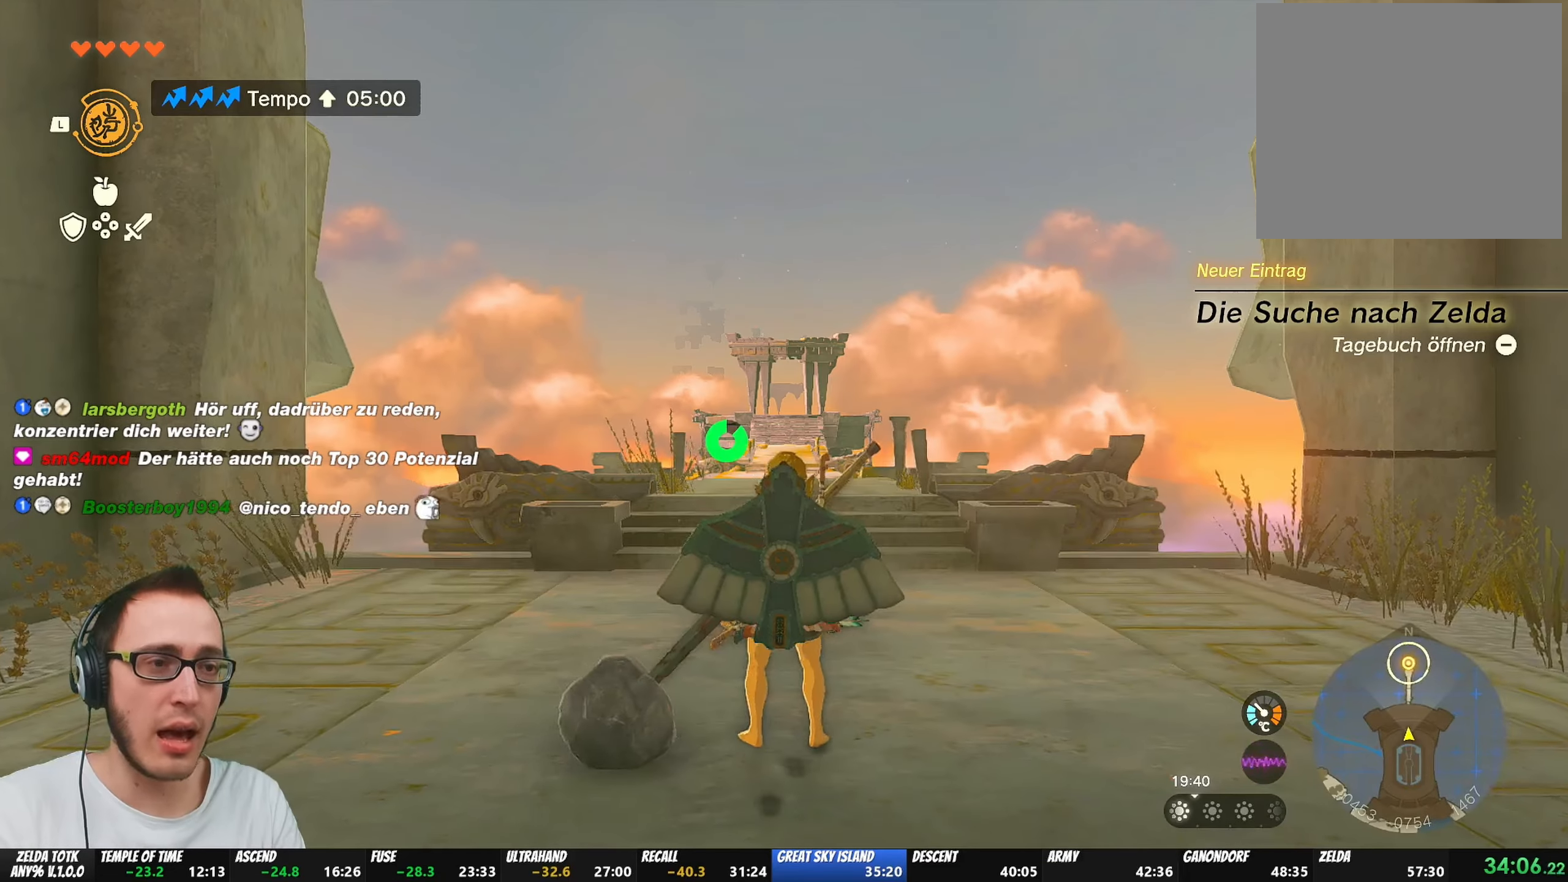
{"buttons": ["B"], "left_stick": "up", "right_stick": "center", "events": [[33, "left_stick", "up"], [133, "right_stick", "center"], [267, "B", "down"]]}
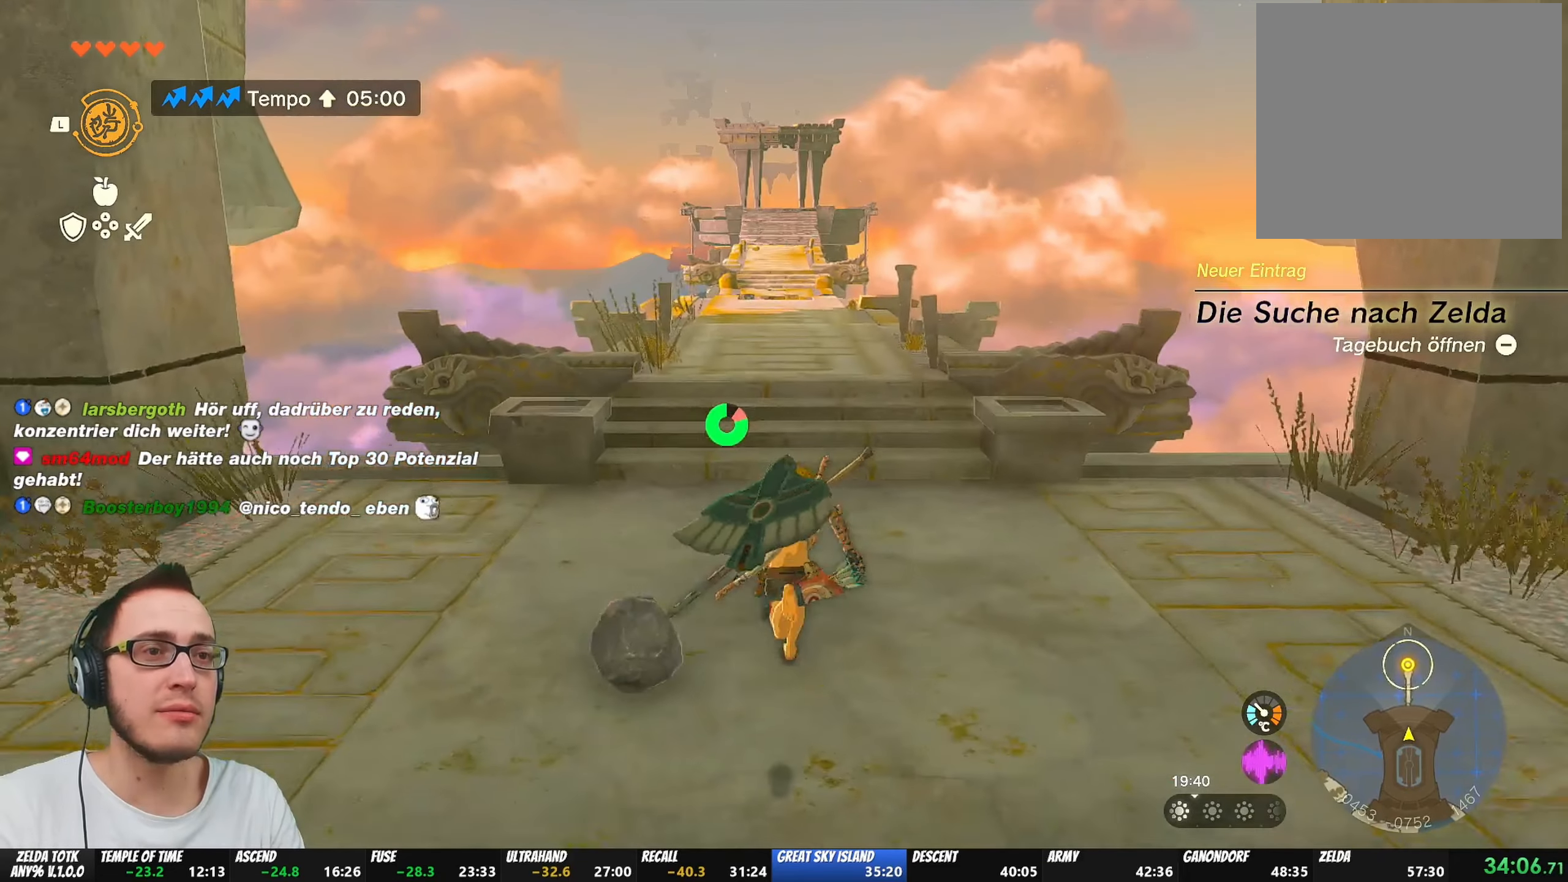
{"buttons": ["B"], "left_stick": "up", "right_stick": "center", "events": [[17, "right_stick", "down"], [183, "right_stick", "center"]]}
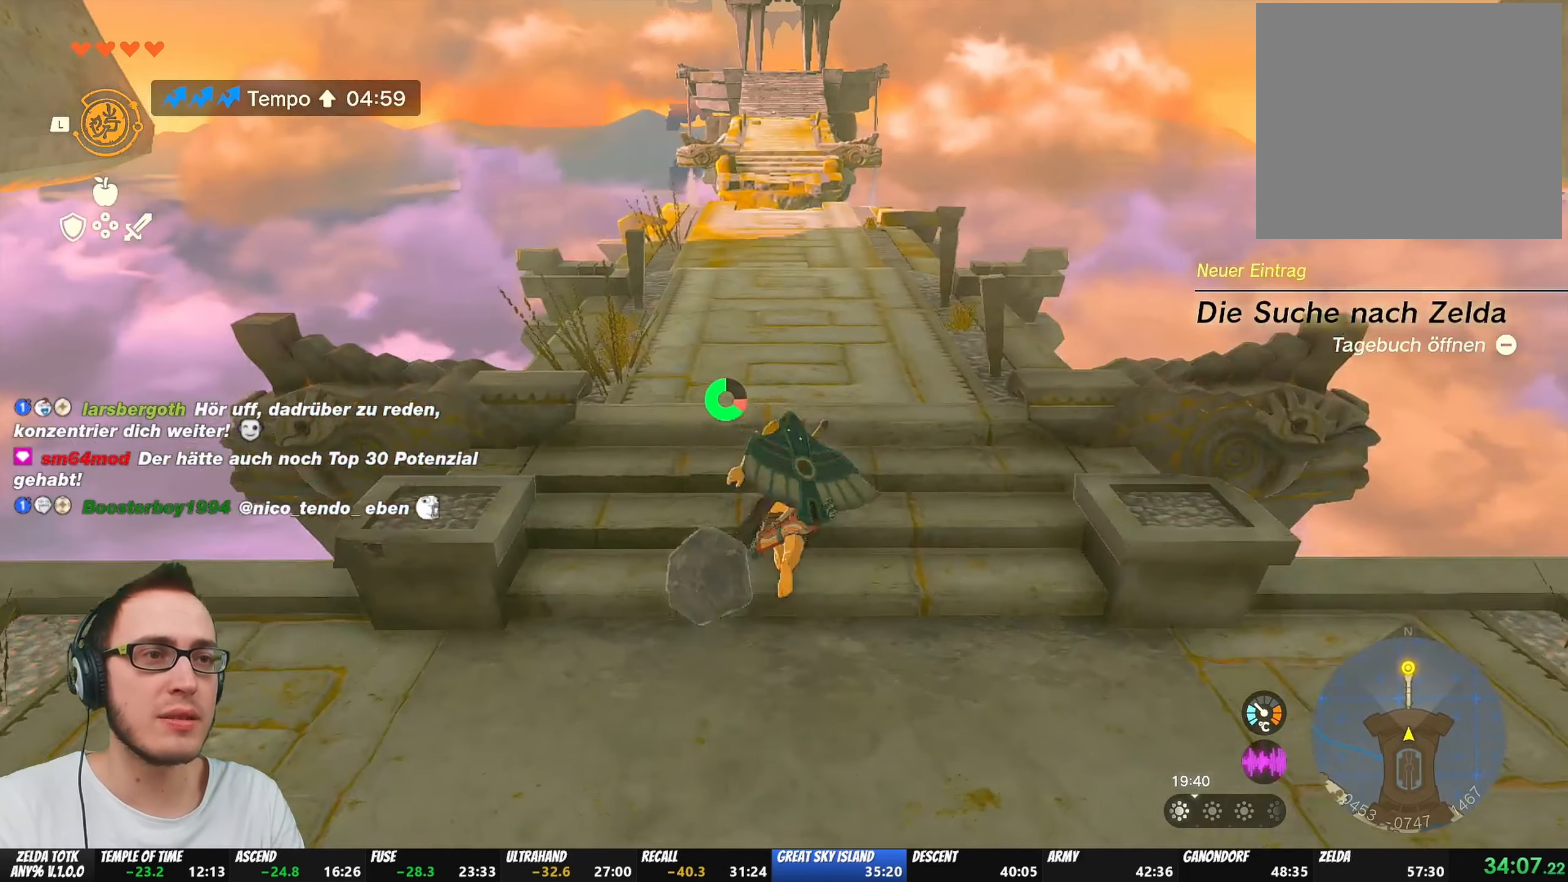
{"buttons": ["B"], "left_stick": "up", "right_stick": "center", "events": []}